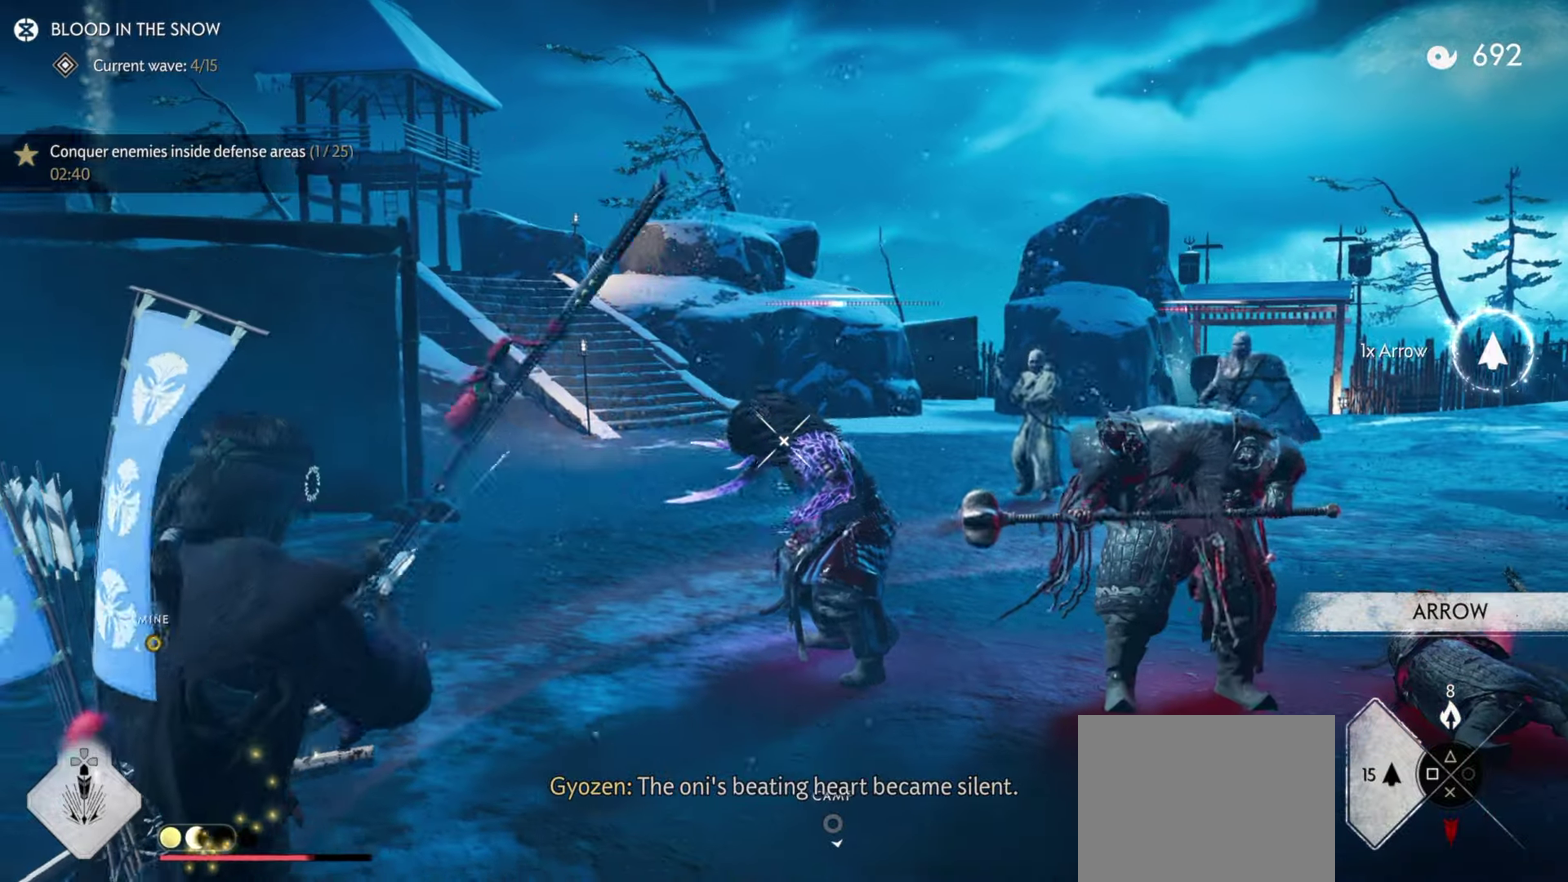
Gameplay with a controller (PlayStation layout); each line is a JSON object with the inputs held at the frame after it (dt_ms = milliseconds from this image to that frame). "events" lists button and stick changes between this image and that frame as [ms after this image, input, new state], when the widget could be followed in between. Not read: TOUCHPAD.
{"dt_ms": 800, "buttons": ["L2"], "left_stick": "up-left", "right_stick": "center", "events": [[17, "R2", "down"], [167, "L2", "up"], [167, "R2", "up"], [167, "left_stick", "up-right"], [217, "left_stick", "right"], [233, "L2", "down"], [300, "left_stick", "up-right"], [300, "right_stick", "up"], [417, "left_stick", "down-left"], [500, "left_stick", "up"], [550, "left_stick", "up-left"], [650, "right_stick", "center"]]}
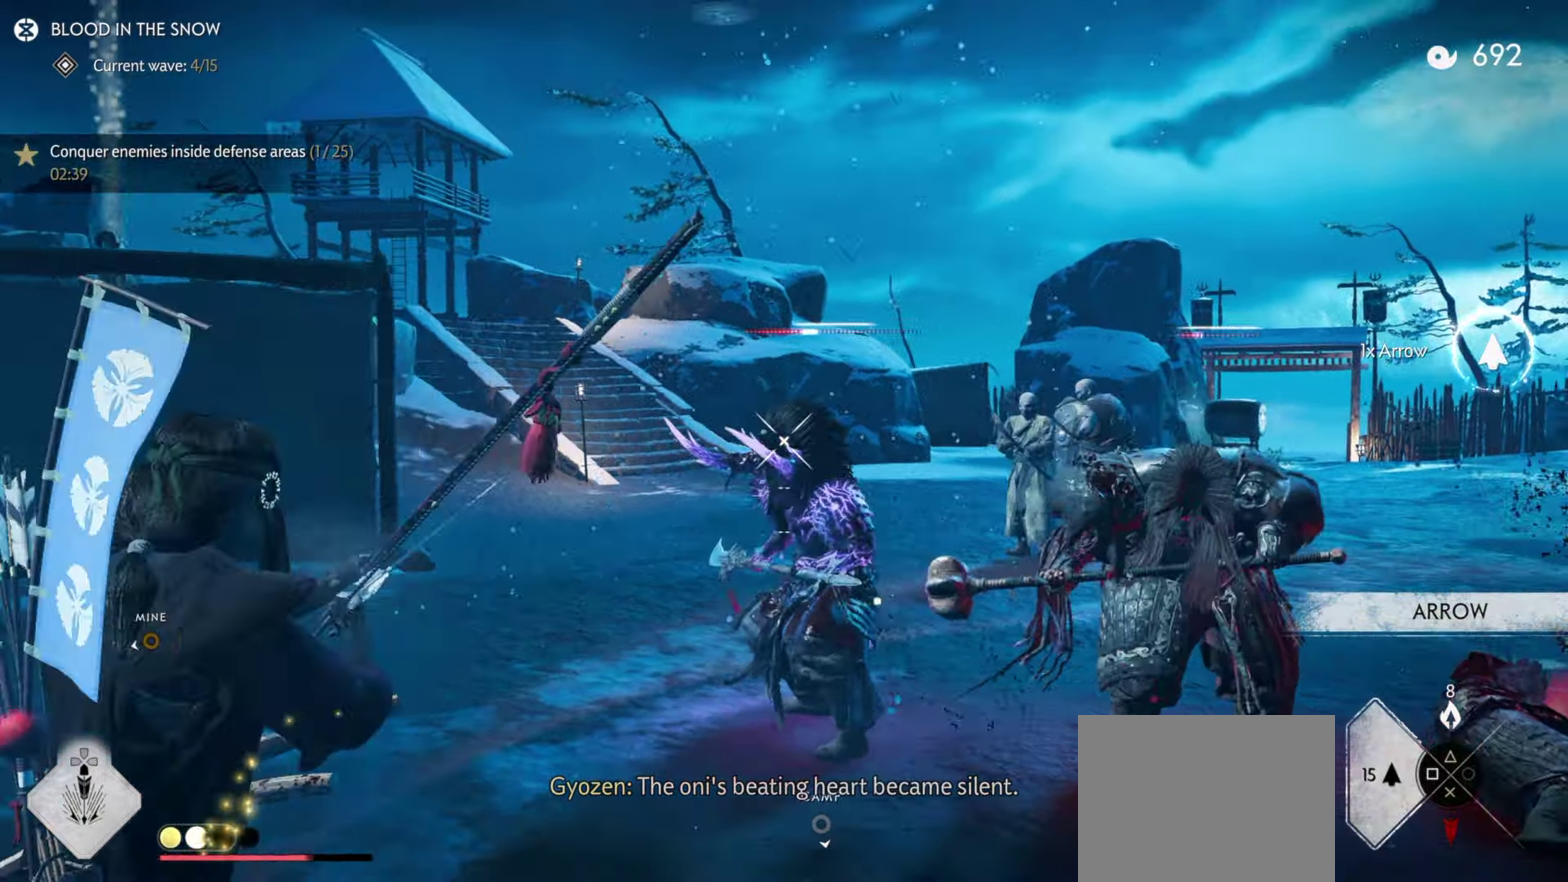
{"dt_ms": 300, "buttons": ["L2"], "left_stick": "down", "right_stick": "up", "events": [[33, "R2", "down"], [183, "R2", "up"], [200, "L2", "up"], [200, "left_stick", "down"], [267, "L2", "down"], [300, "right_stick", "up"]]}
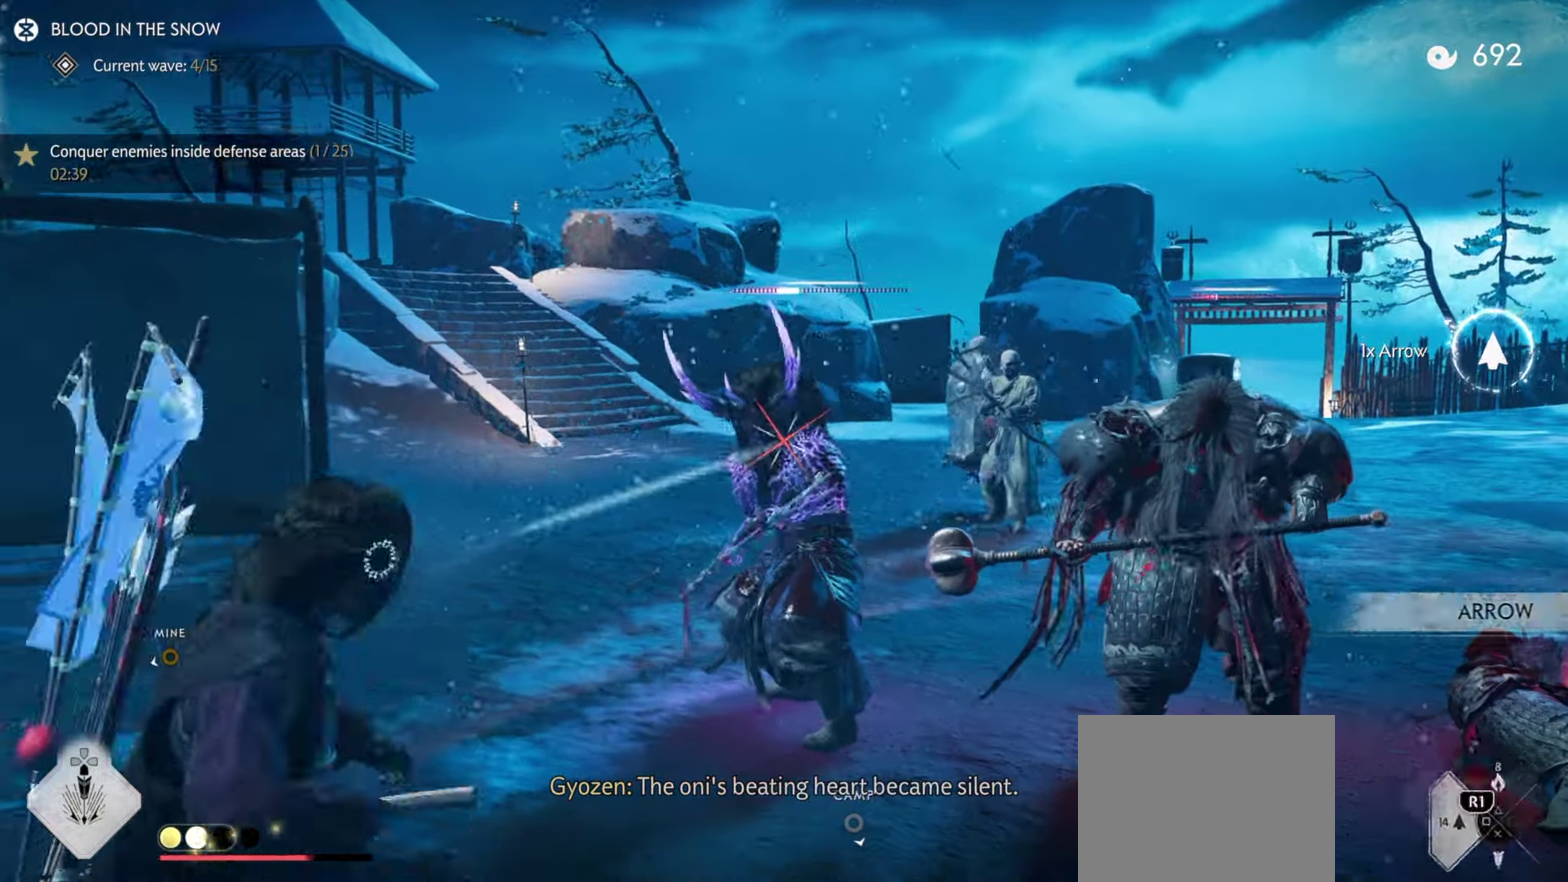
{"dt_ms": 600, "buttons": ["L2", "R2"], "left_stick": "up-right", "right_stick": "center", "events": [[133, "left_stick", "center"], [317, "right_stick", "center"], [400, "left_stick", "up-left"], [517, "left_stick", "up"], [567, "R2", "down"], [600, "left_stick", "up-right"]]}
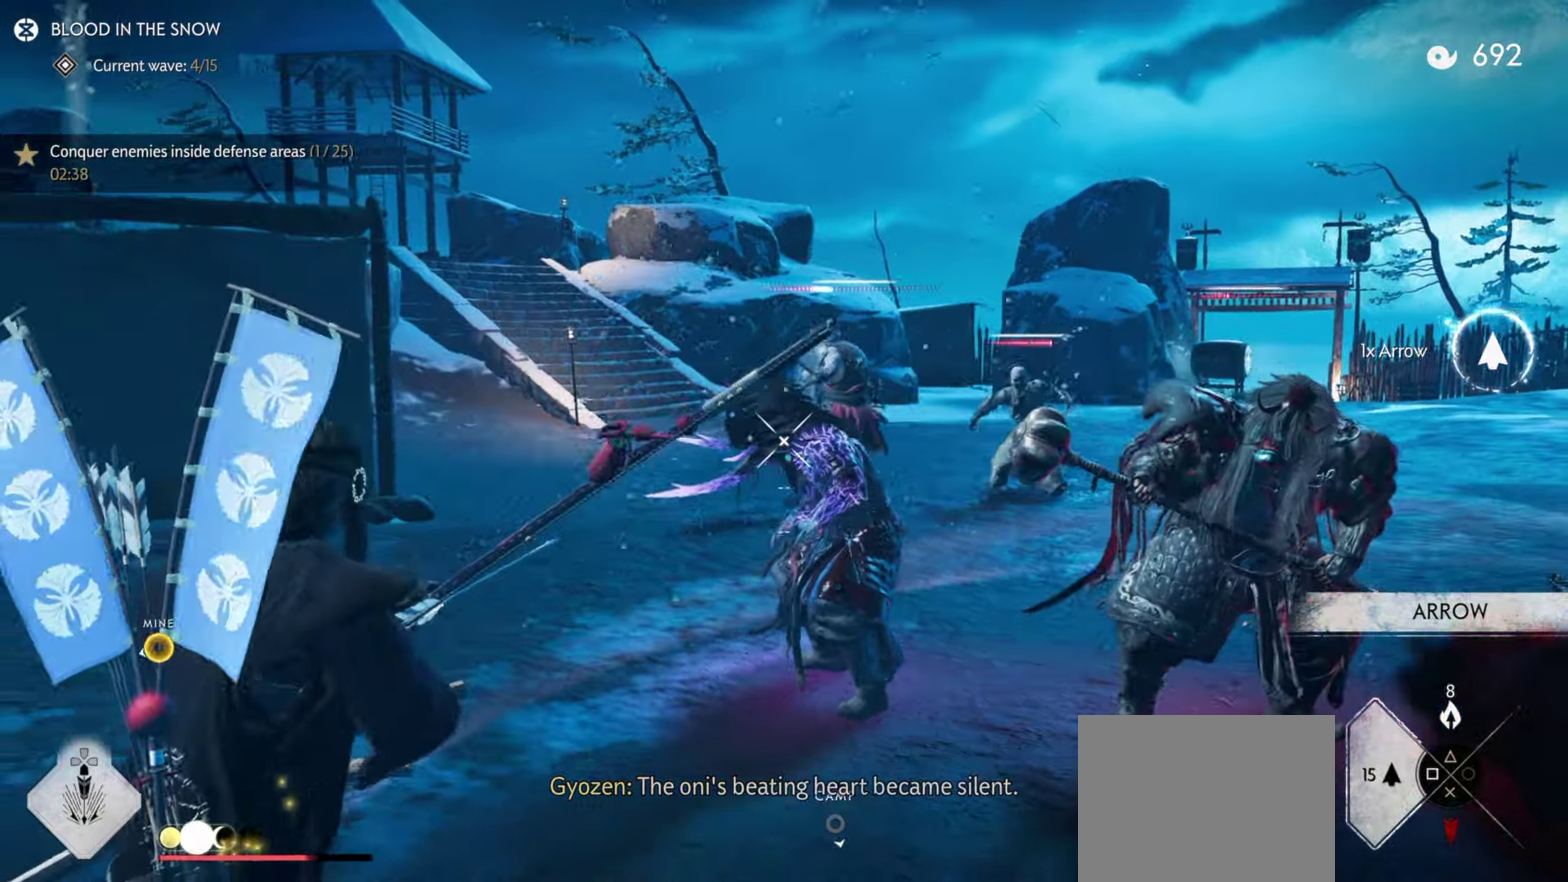
{"dt_ms": 400, "buttons": ["L2"], "left_stick": "down-right", "right_stick": "up", "events": [[100, "R2", "up"], [133, "L2", "up"], [150, "left_stick", "up-left"], [200, "L2", "down"], [233, "right_stick", "up"], [267, "left_stick", "down-right"]]}
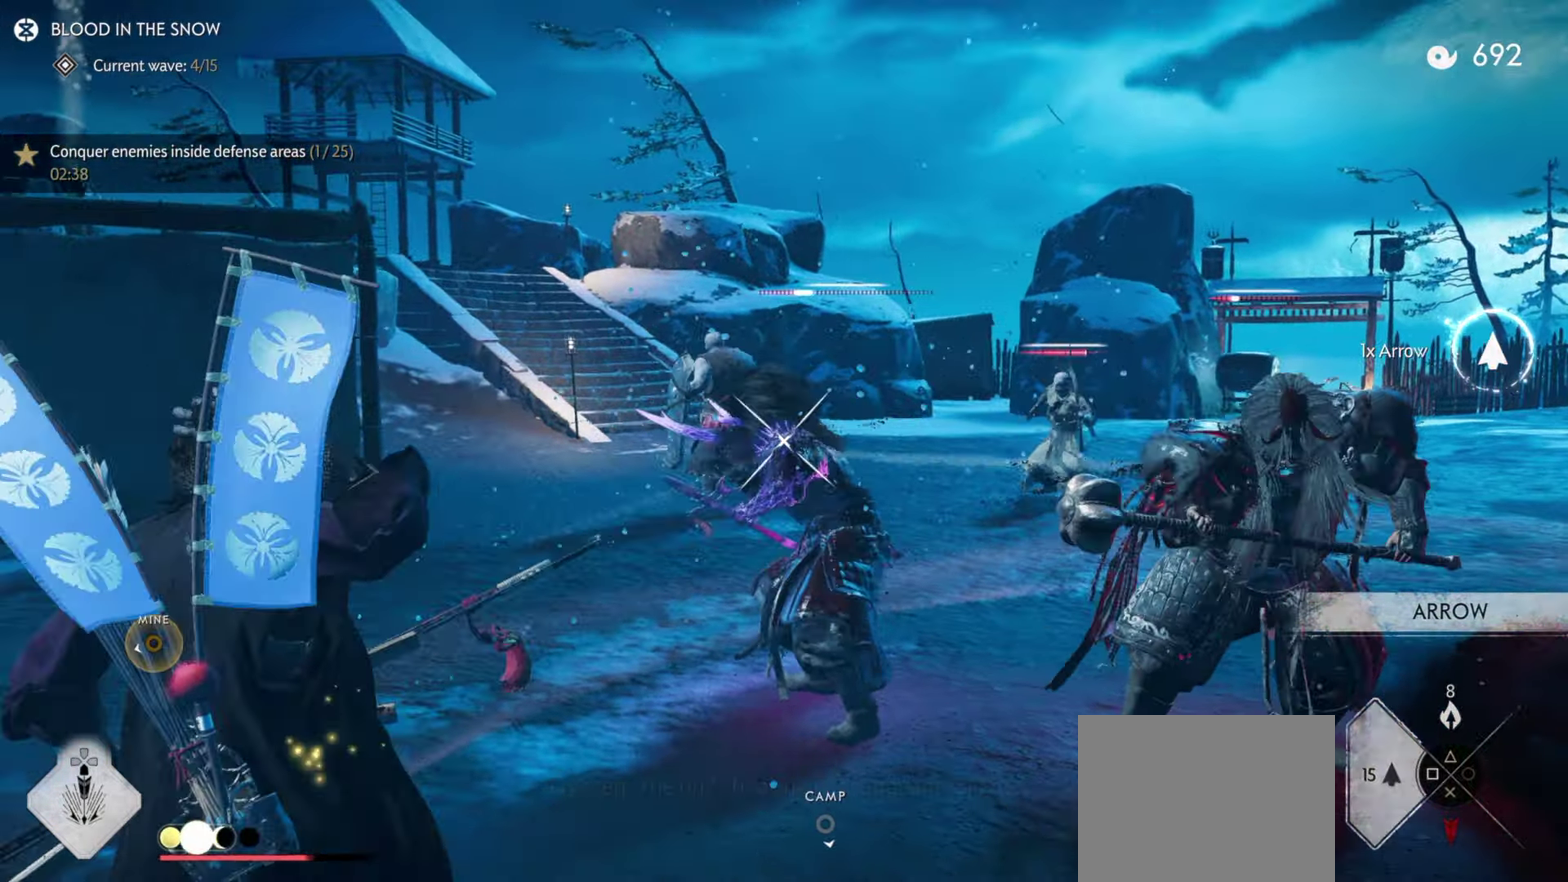
{"dt_ms": 400, "buttons": ["L2", "R2"], "left_stick": "up", "right_stick": "center", "events": [[100, "left_stick", "center"], [217, "right_stick", "center"], [283, "left_stick", "up"], [367, "R2", "down"]]}
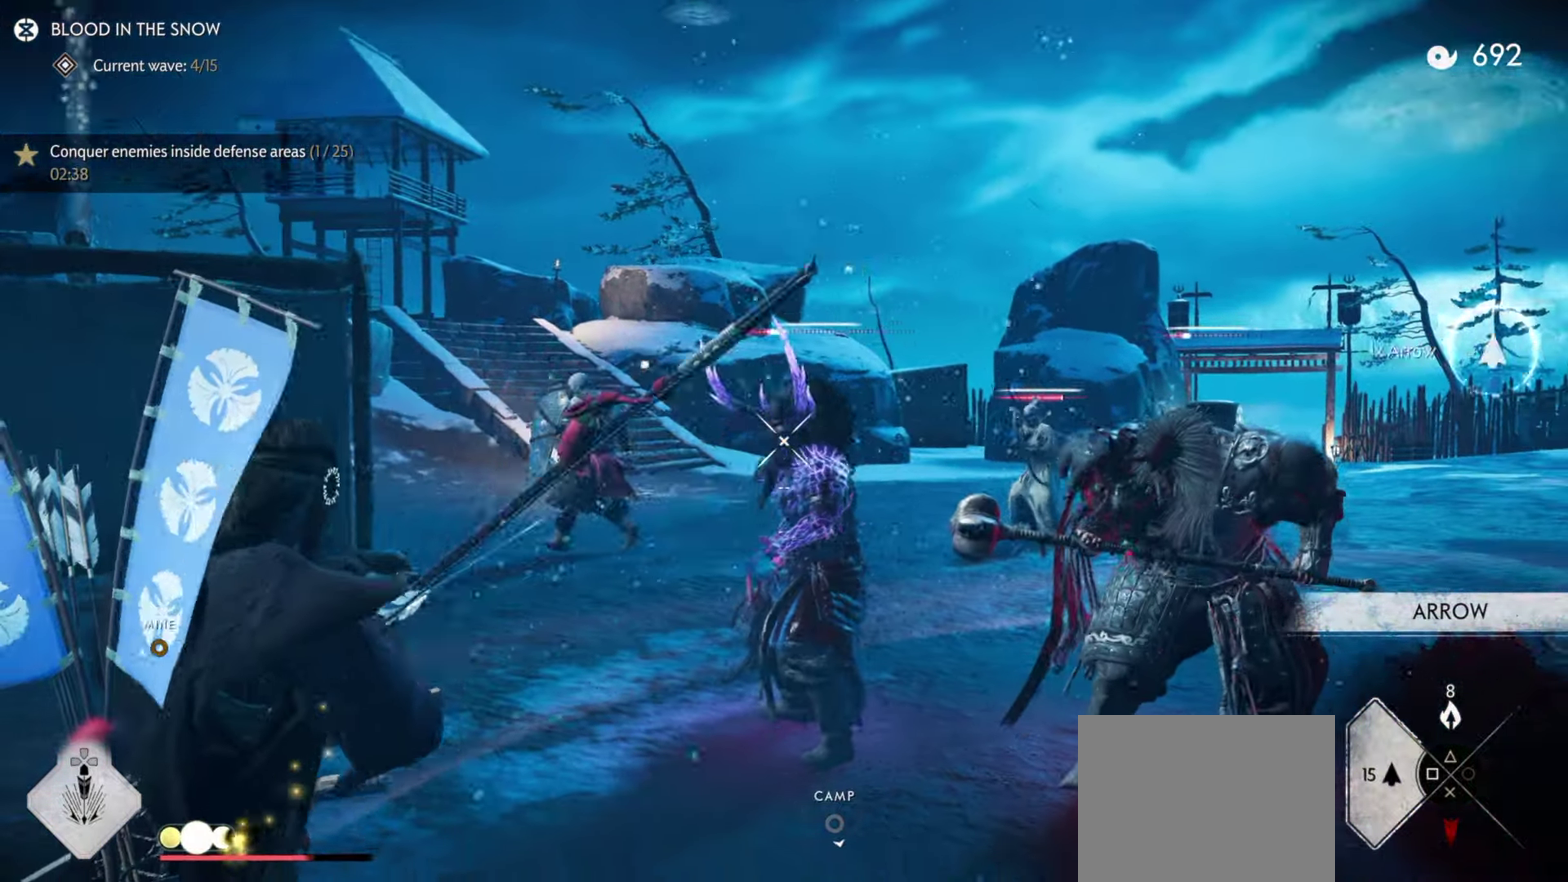
{"dt_ms": 600, "buttons": ["L2"], "left_stick": "down", "right_stick": "up", "events": [[100, "R2", "up"], [150, "L2", "up"], [150, "left_stick", "down"], [217, "L2", "down"], [233, "right_stick", "up"]]}
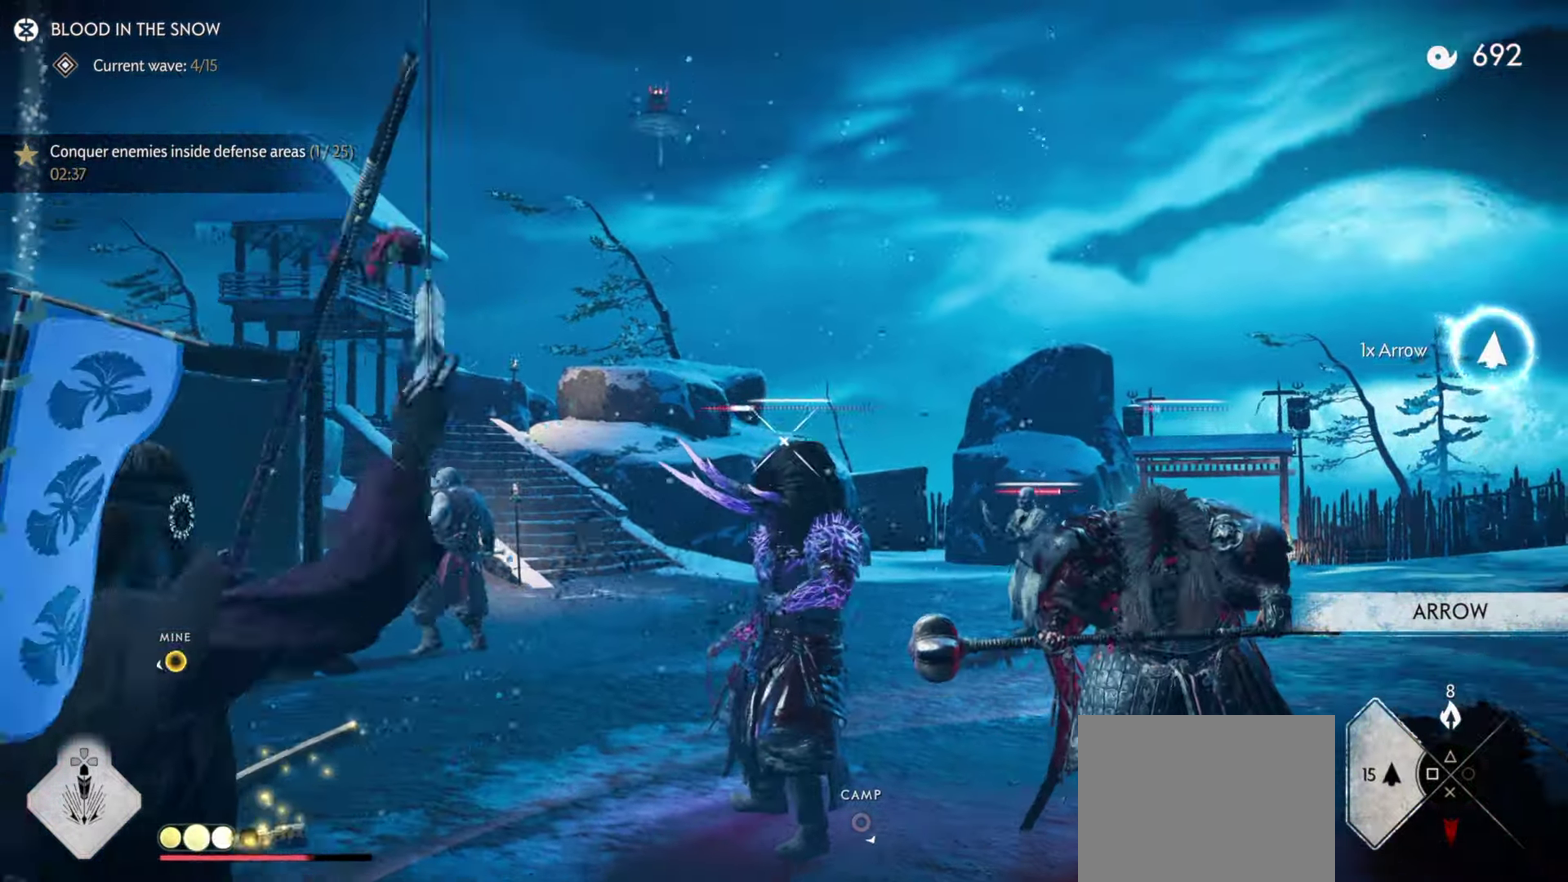
{"dt_ms": 300, "buttons": ["L2"], "left_stick": "down", "right_stick": "center", "events": [[33, "right_stick", "center"], [167, "R2", "down"], [300, "R2", "up"]]}
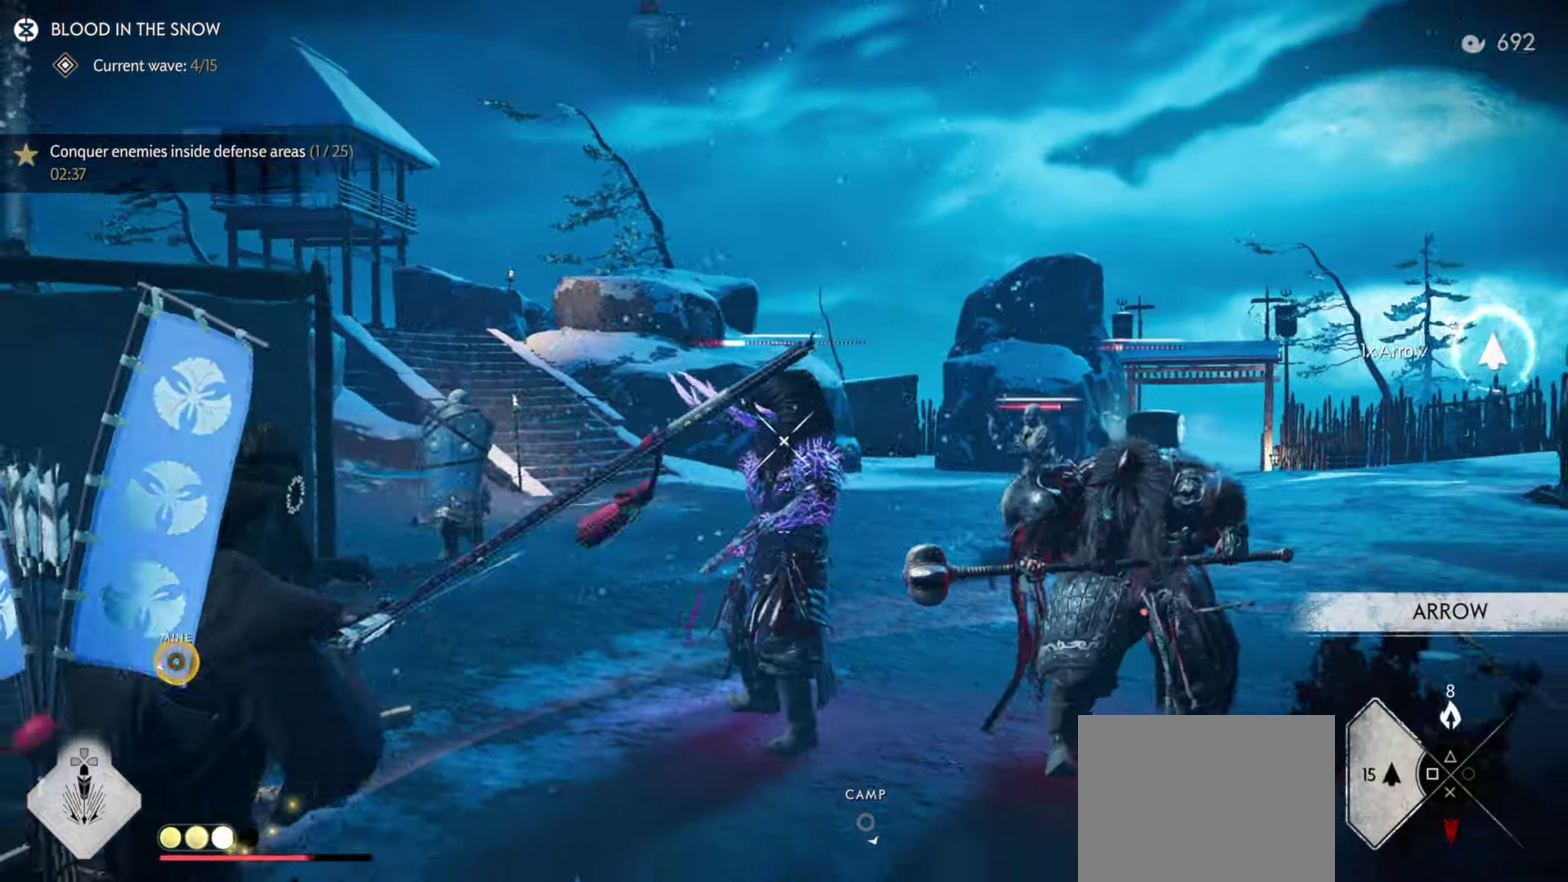
{"dt_ms": 900, "buttons": [], "left_stick": "right", "right_stick": "left", "events": [[67, "L2", "up"], [67, "right_stick", "down-right"], [183, "left_stick", "down-right"], [250, "left_stick", "center"], [367, "left_stick", "down-right"], [533, "L1", "down"], [533, "R1", "down"], [533, "left_stick", "right"], [600, "right_stick", "center"], [650, "R1", "up"], [667, "L1", "up"], [684, "left_stick", "center"], [684, "right_stick", "left"], [850, "left_stick", "right"]]}
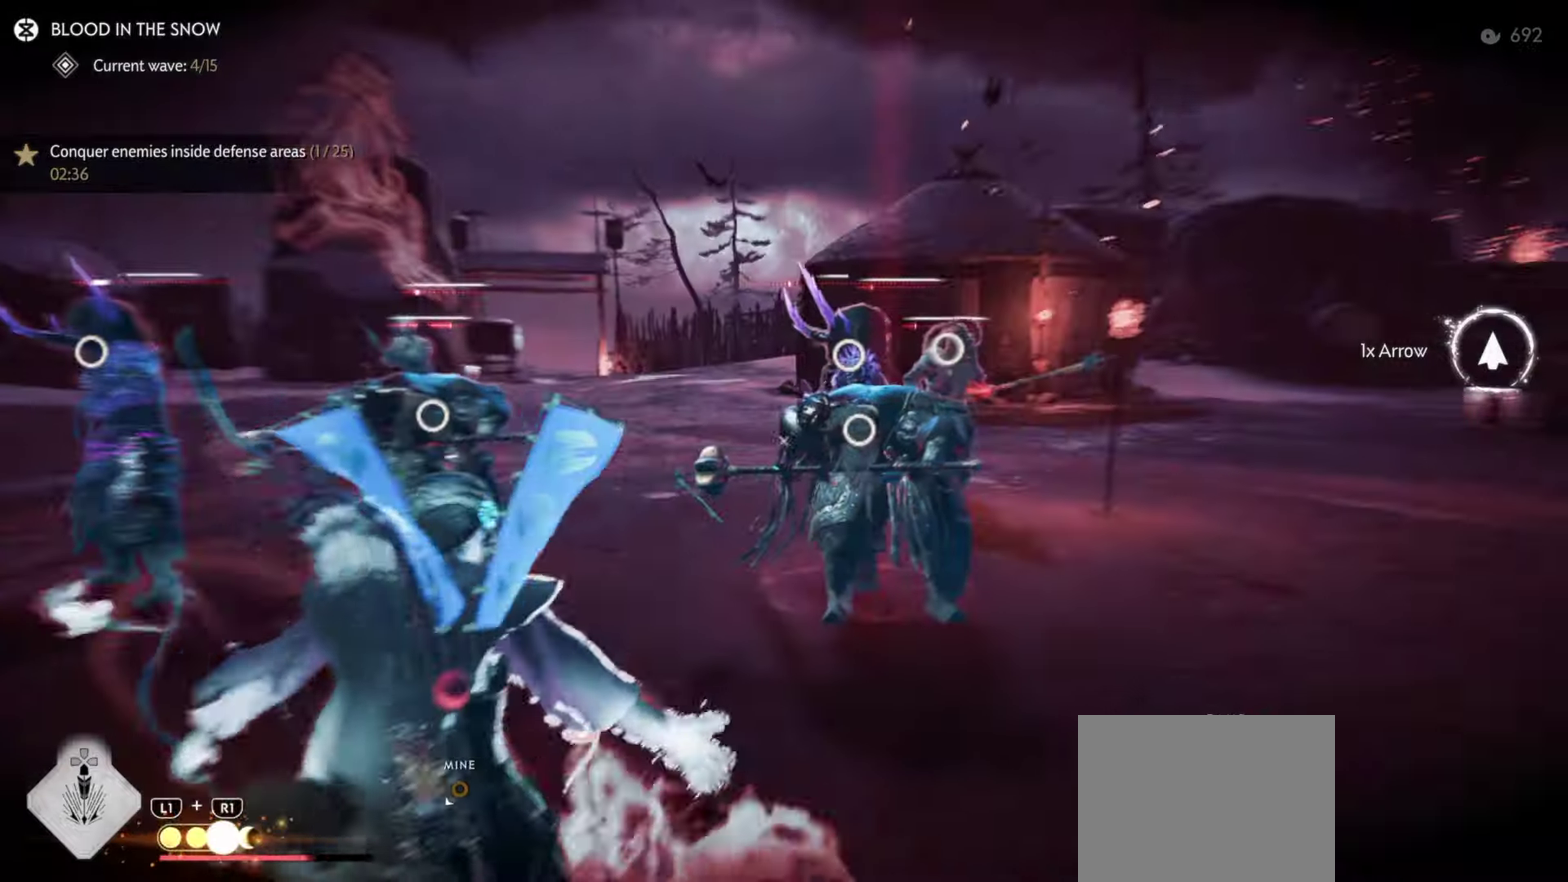
{"dt_ms": 300, "buttons": [], "left_stick": "right", "right_stick": "left", "events": []}
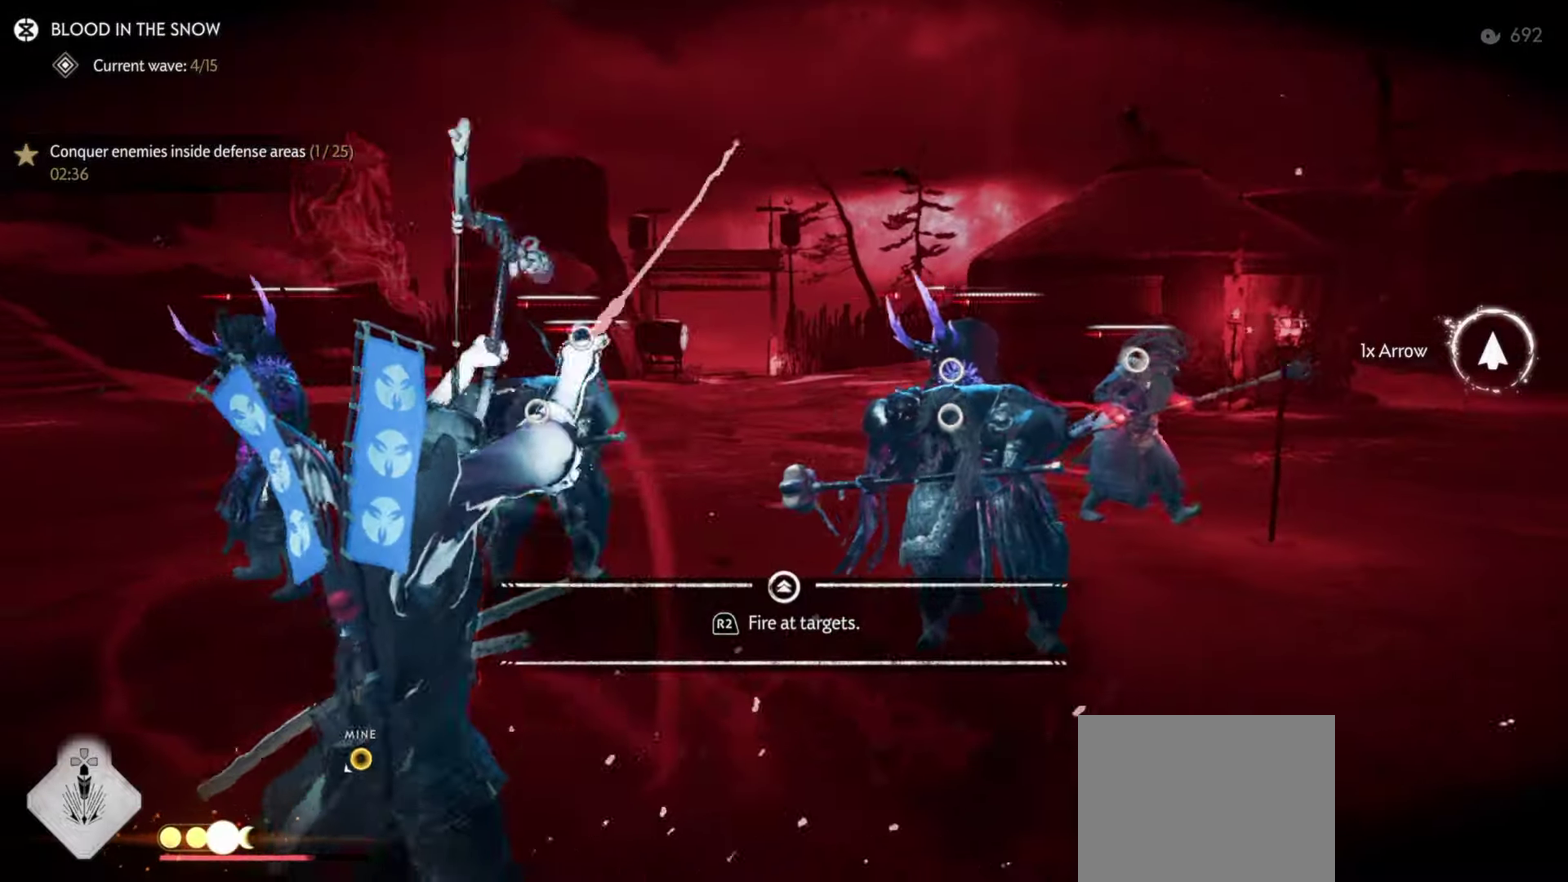
{"dt_ms": 500, "buttons": [], "left_stick": "right", "right_stick": "up-left", "events": [[434, "right_stick", "up-left"]]}
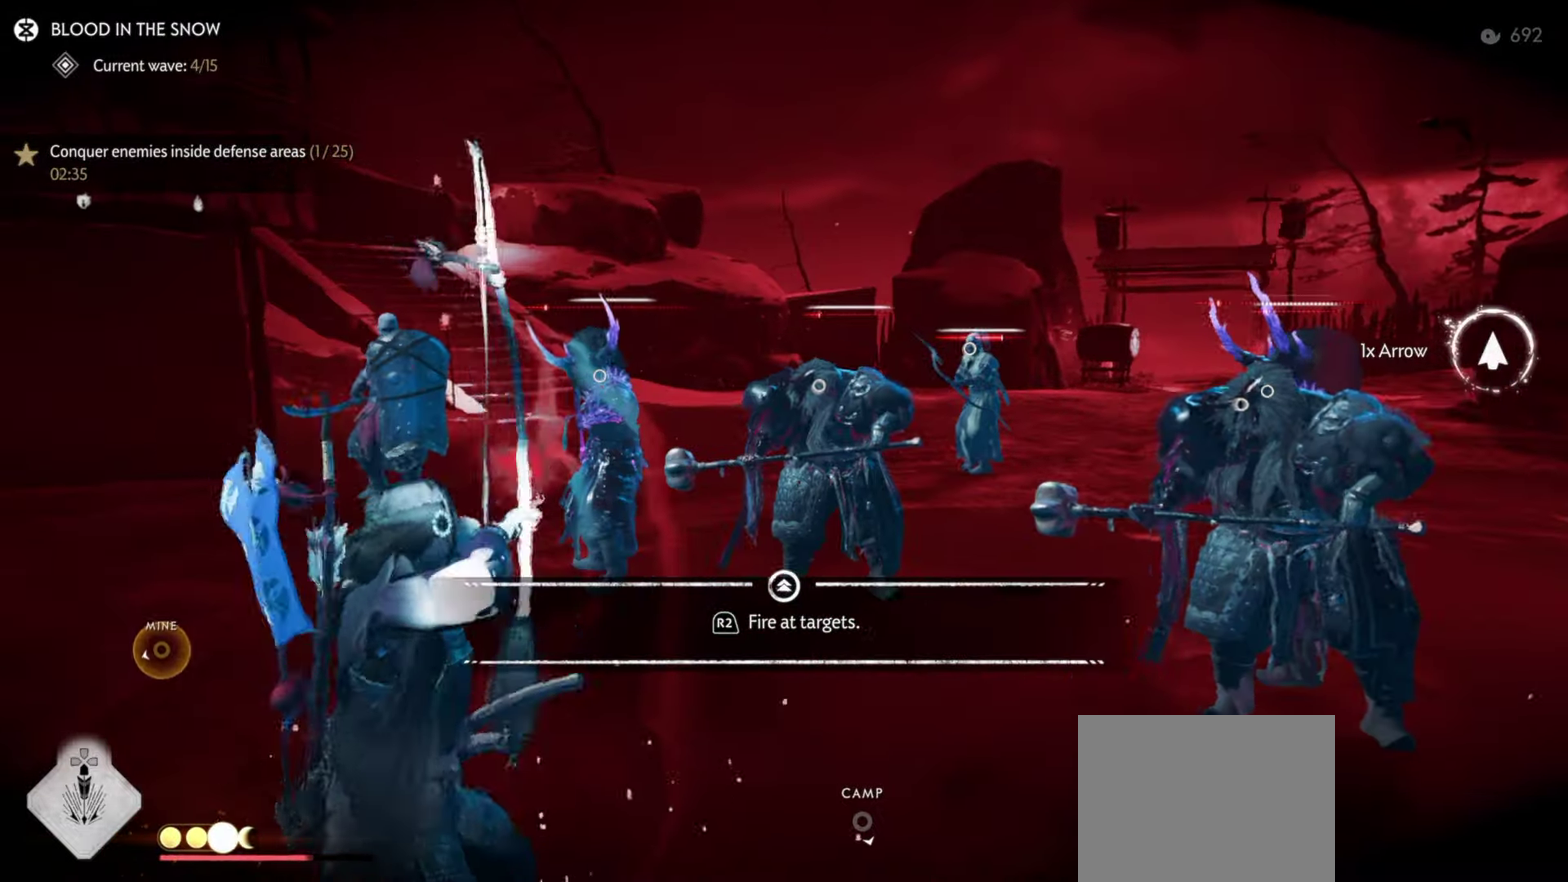
{"dt_ms": 300, "buttons": [], "left_stick": "right", "right_stick": "up-left", "events": [[50, "right_stick", "center"], [250, "right_stick", "up-left"]]}
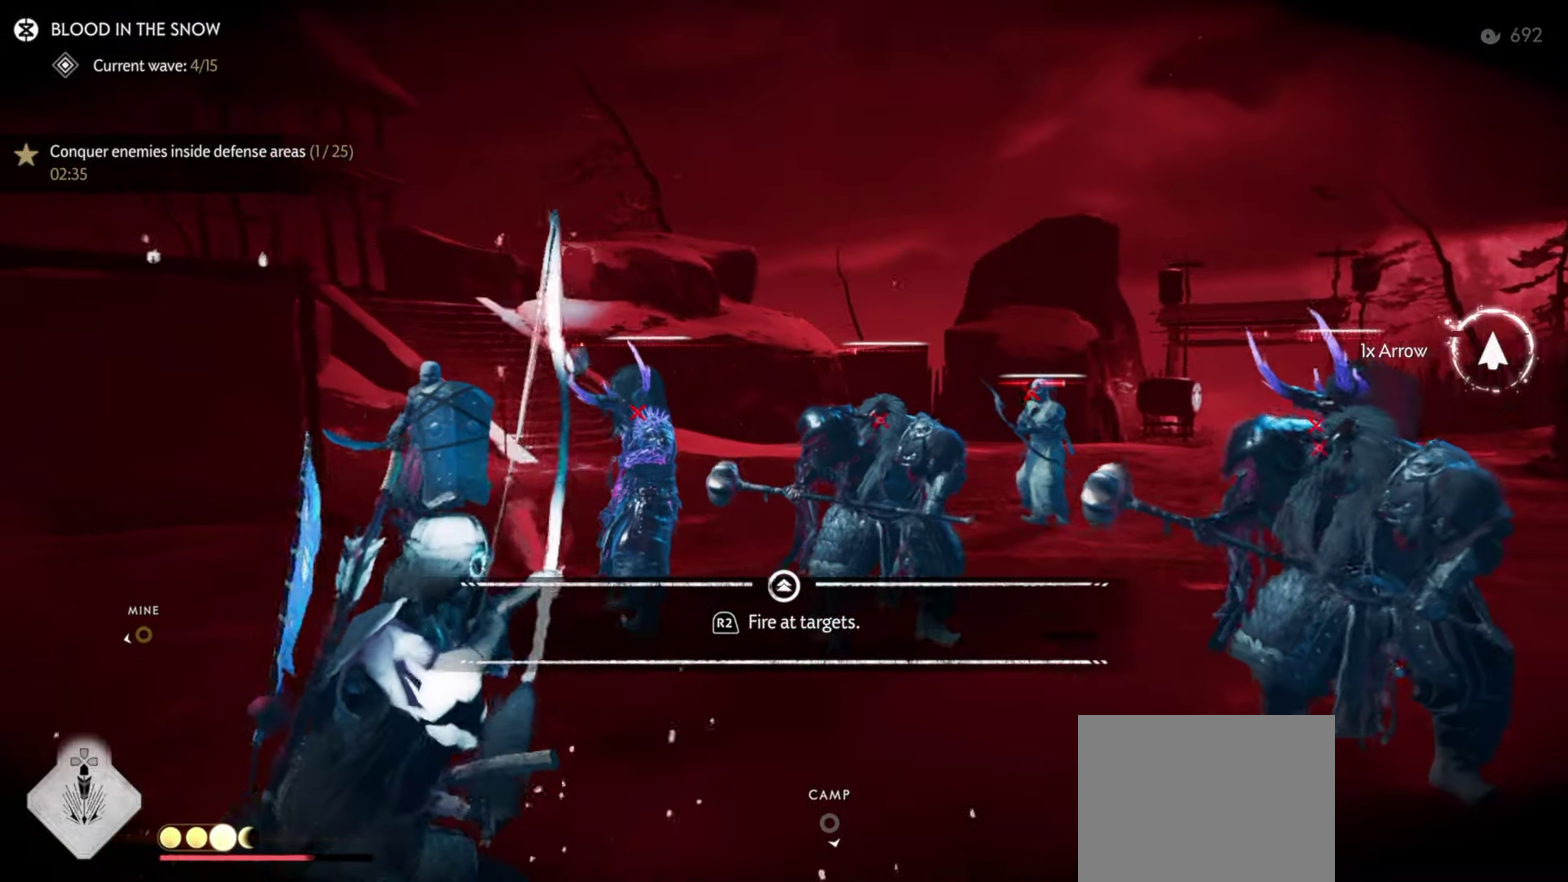
{"dt_ms": 900, "buttons": [], "left_stick": "up", "right_stick": "down-right", "events": [[17, "right_stick", "center"], [150, "R2", "down"], [250, "R2", "up"], [334, "left_stick", "center"], [467, "left_stick", "up-right"], [567, "right_stick", "right"], [717, "right_stick", "down-right"], [834, "left_stick", "up"]]}
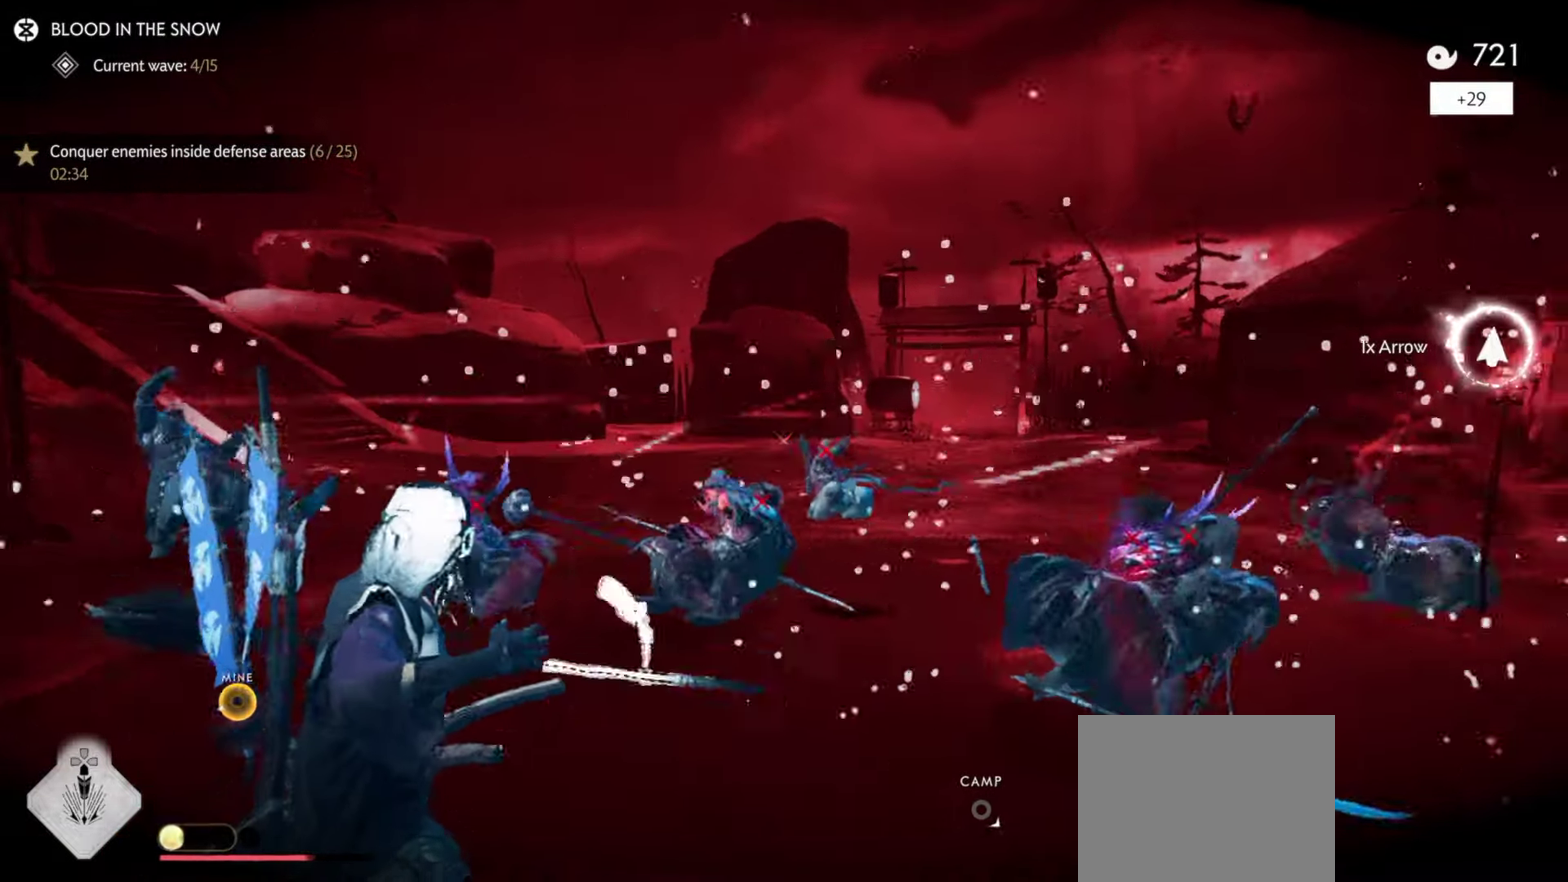
{"dt_ms": 300, "buttons": [], "left_stick": "up", "right_stick": "center", "events": [[267, "right_stick", "center"]]}
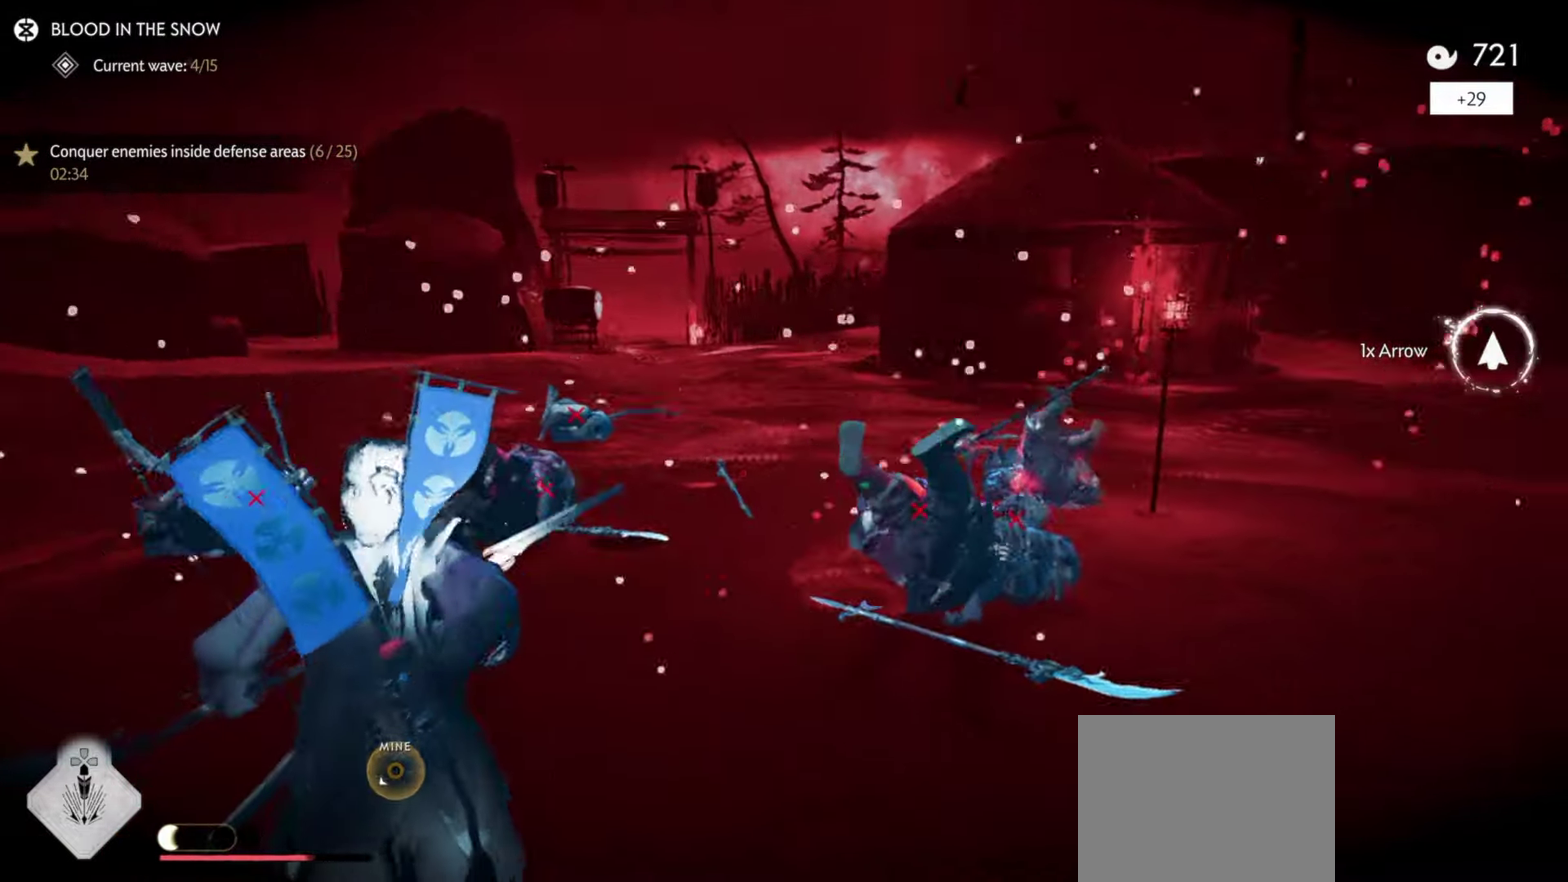
{"dt_ms": 600, "buttons": [], "left_stick": "up", "right_stick": "down-left", "events": [[134, "right_stick", "down"], [434, "right_stick", "down-left"], [450, "R2", "down"], [550, "R2", "up"]]}
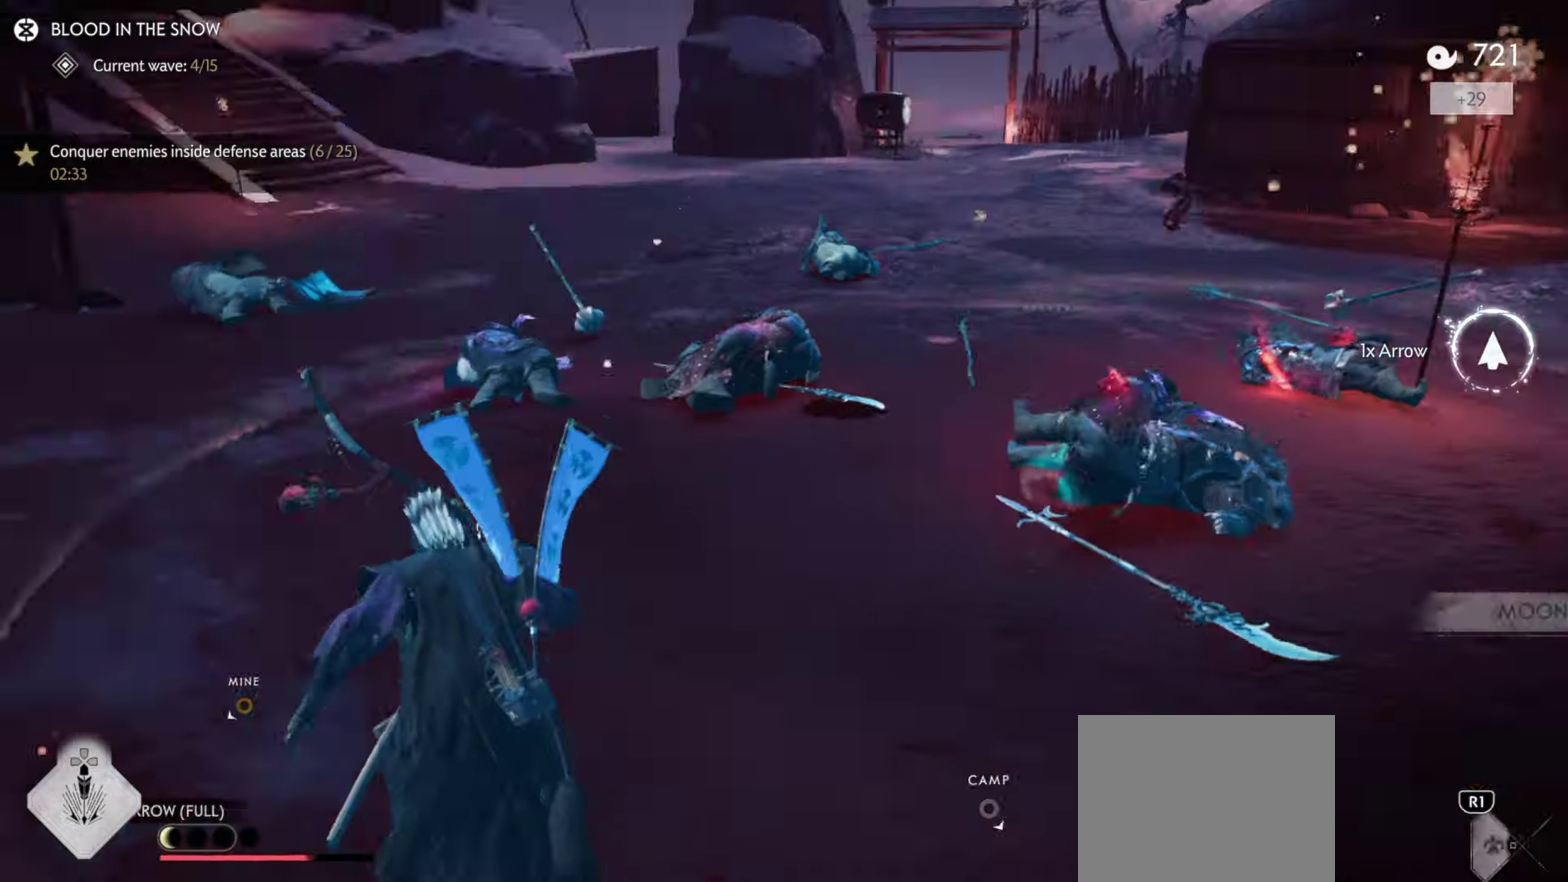
{"dt_ms": 400, "buttons": ["R2"], "left_stick": "up", "right_stick": "left", "events": [[50, "R2", "down"], [67, "right_stick", "left"], [117, "left_stick", "center"], [150, "R2", "up"], [217, "R2", "down"], [217, "left_stick", "up"], [317, "R2", "up"], [317, "right_stick", "down-left"], [384, "right_stick", "left"], [400, "R2", "down"]]}
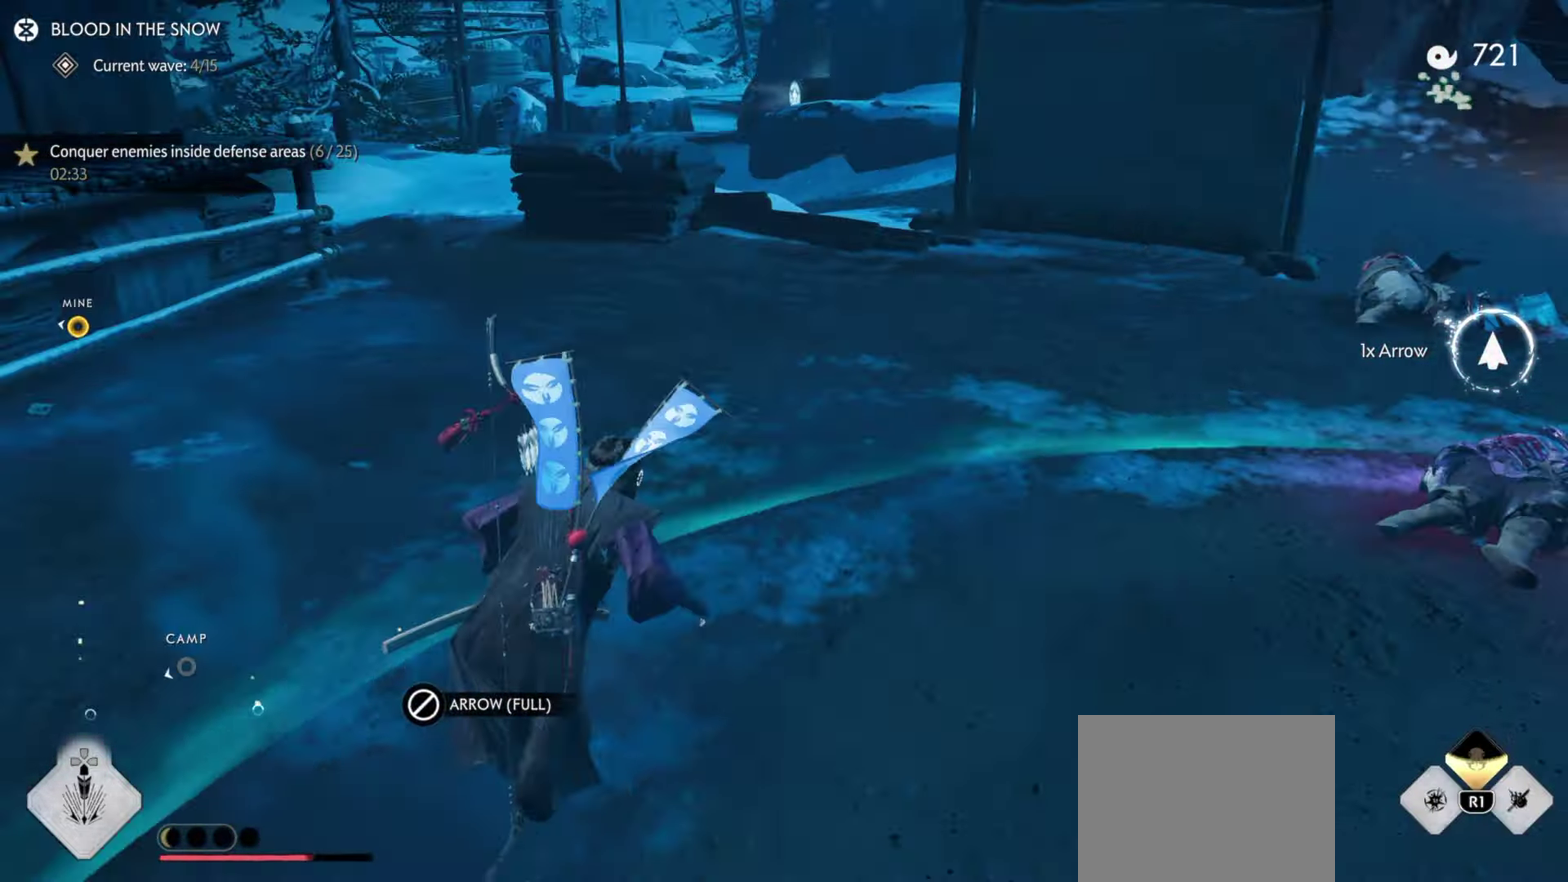
{"dt_ms": 500, "buttons": [], "left_stick": "center", "right_stick": "center", "events": [[34, "right_stick", "up-left"], [100, "R2", "up"], [117, "right_stick", "center"], [150, "R2", "down"], [250, "R2", "up"], [300, "SQUARE", "down"], [300, "left_stick", "center"], [400, "SQUARE", "up"], [434, "left_stick", "up"], [484, "left_stick", "center"]]}
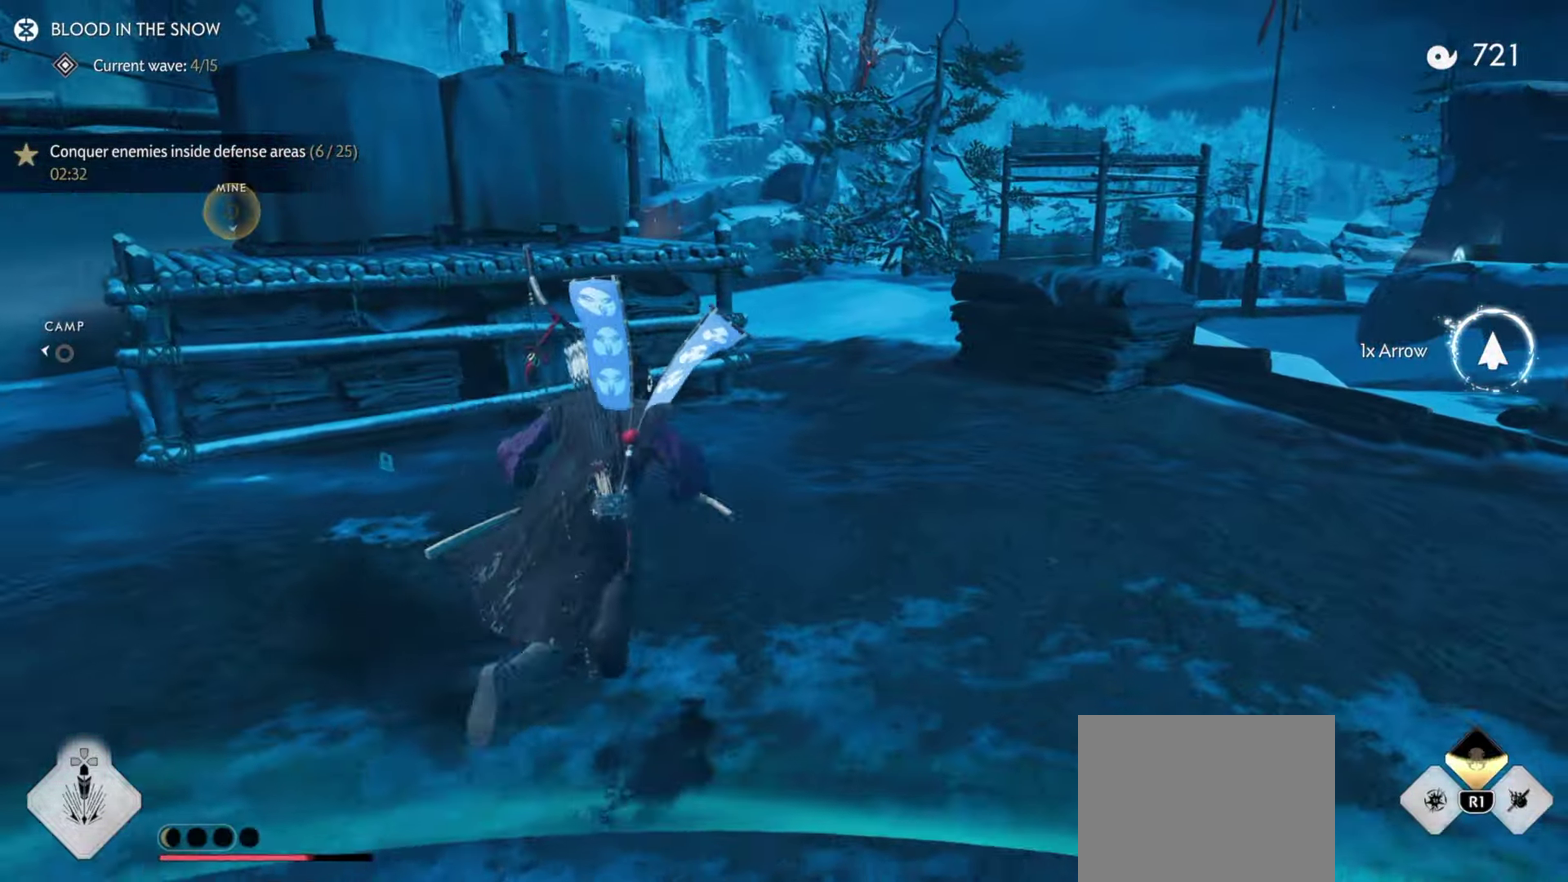
{"dt_ms": 500, "buttons": ["R1"], "left_stick": "up", "right_stick": "center", "events": [[133, "left_stick", "up-right"], [333, "R1", "down"], [333, "left_stick", "center"], [366, "SQUARE", "down"], [466, "left_stick", "up"], [500, "SQUARE", "up"]]}
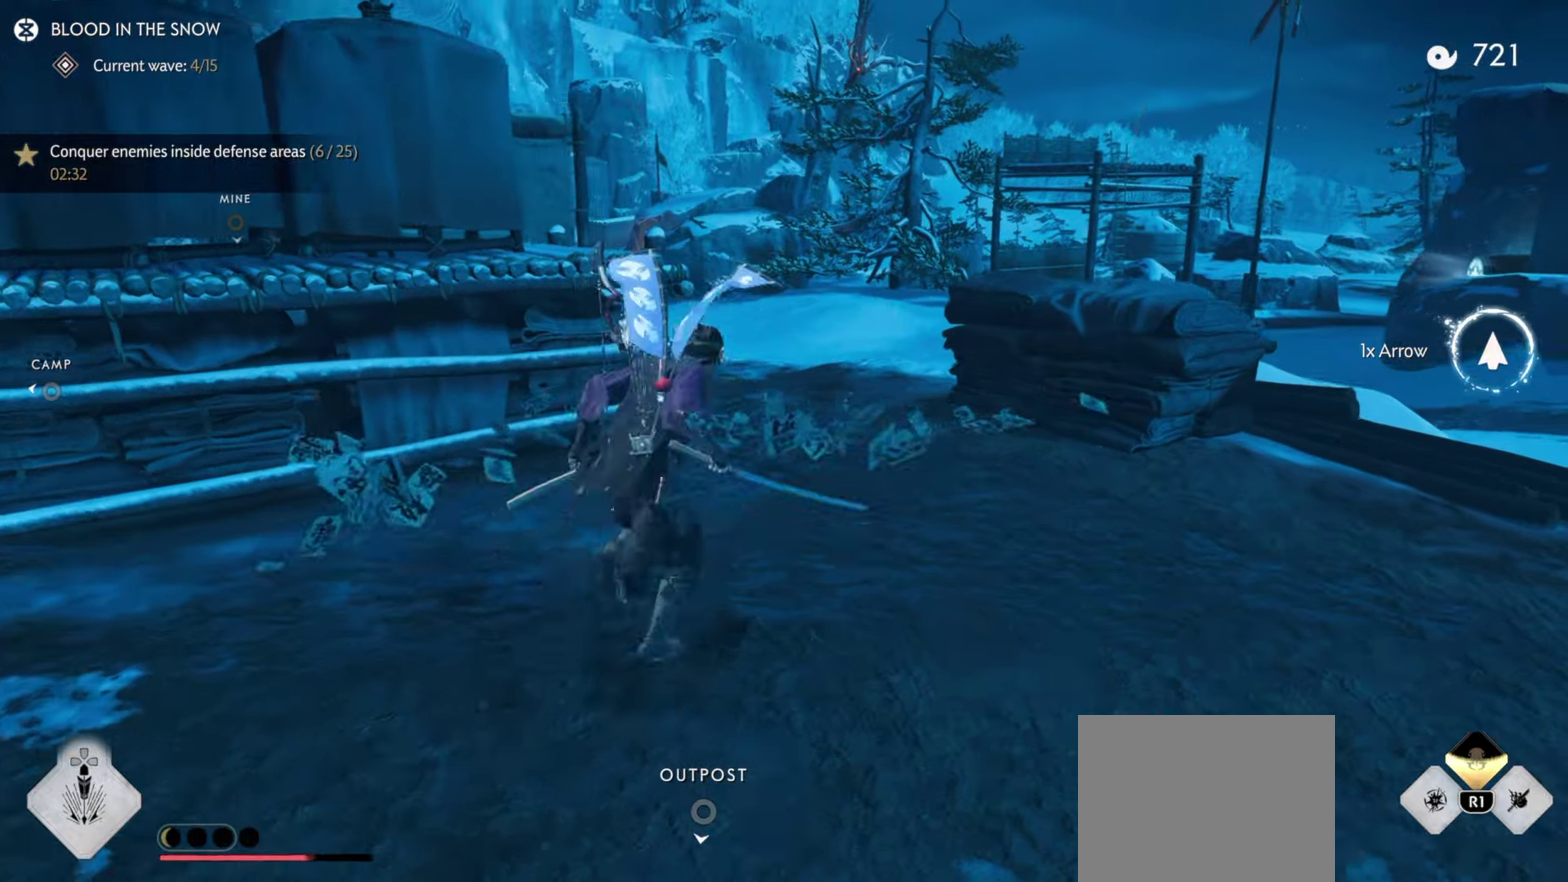
{"dt_ms": 300, "buttons": [], "left_stick": "up", "right_stick": "center", "events": [[33, "R1", "up"]]}
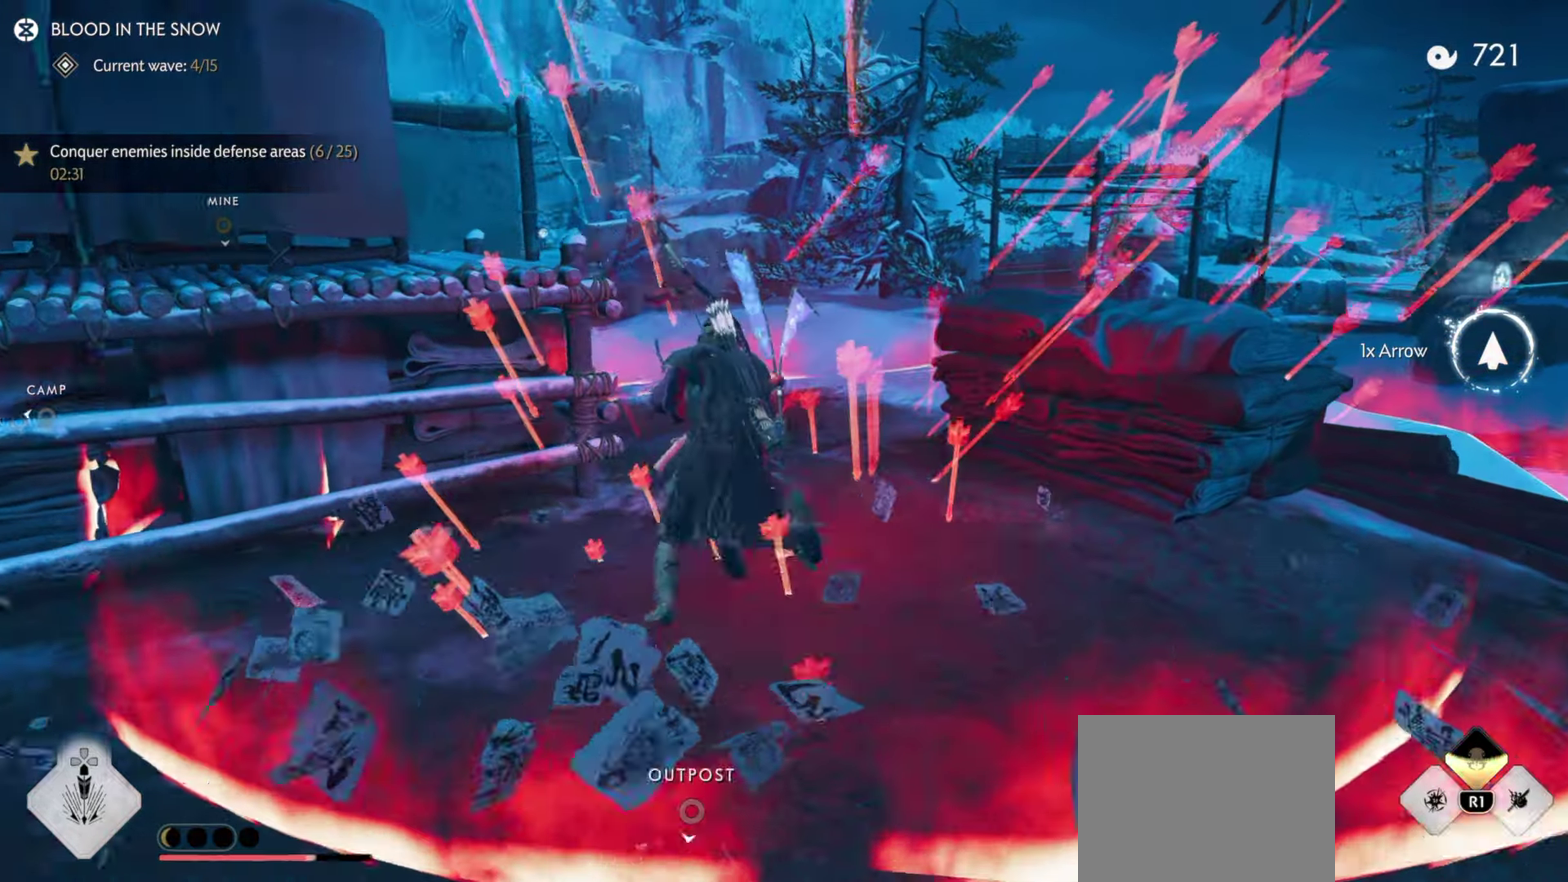
{"dt_ms": 900, "buttons": ["R1", "L3"], "left_stick": "up", "right_stick": "up-left", "events": [[183, "L3", "down"], [183, "R1", "down"], [233, "SQUARE", "down"], [316, "L3", "up"], [350, "SQUARE", "up"], [383, "R1", "up"], [483, "right_stick", "left"], [800, "right_stick", "center"], [833, "L3", "down"], [850, "right_stick", "up-left"], [866, "R1", "down"]]}
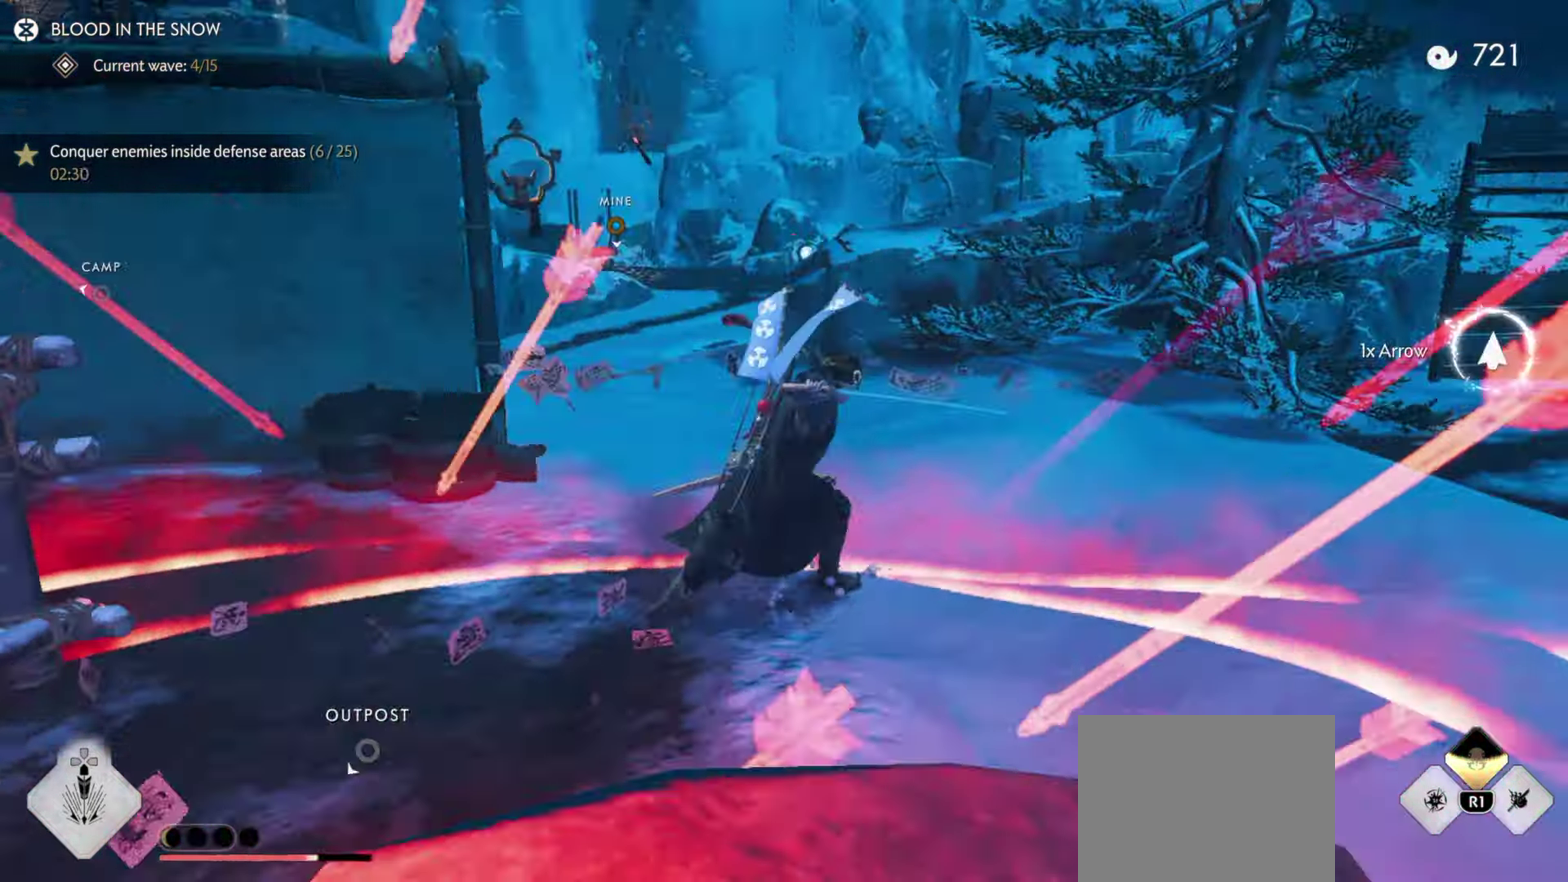
{"dt_ms": 300, "buttons": [], "left_stick": "up", "right_stick": "center", "events": [[66, "L3", "up"], [116, "R1", "up"], [166, "right_stick", "left"], [300, "right_stick", "center"]]}
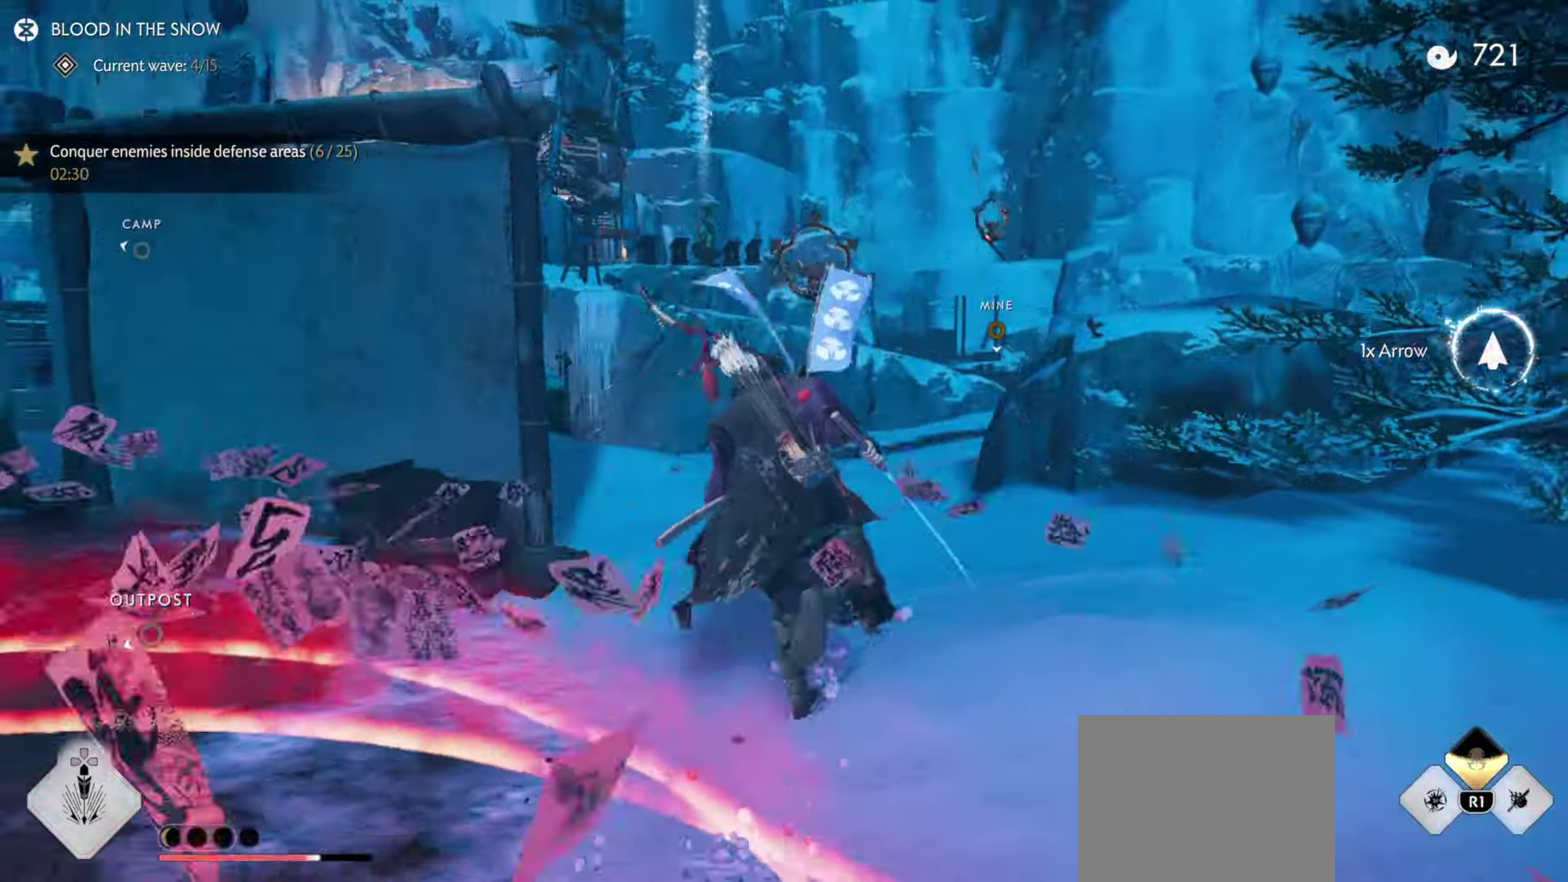
{"dt_ms": 500, "buttons": ["CROSS"], "left_stick": "up", "right_stick": "center", "events": [[500, "CROSS", "down"]]}
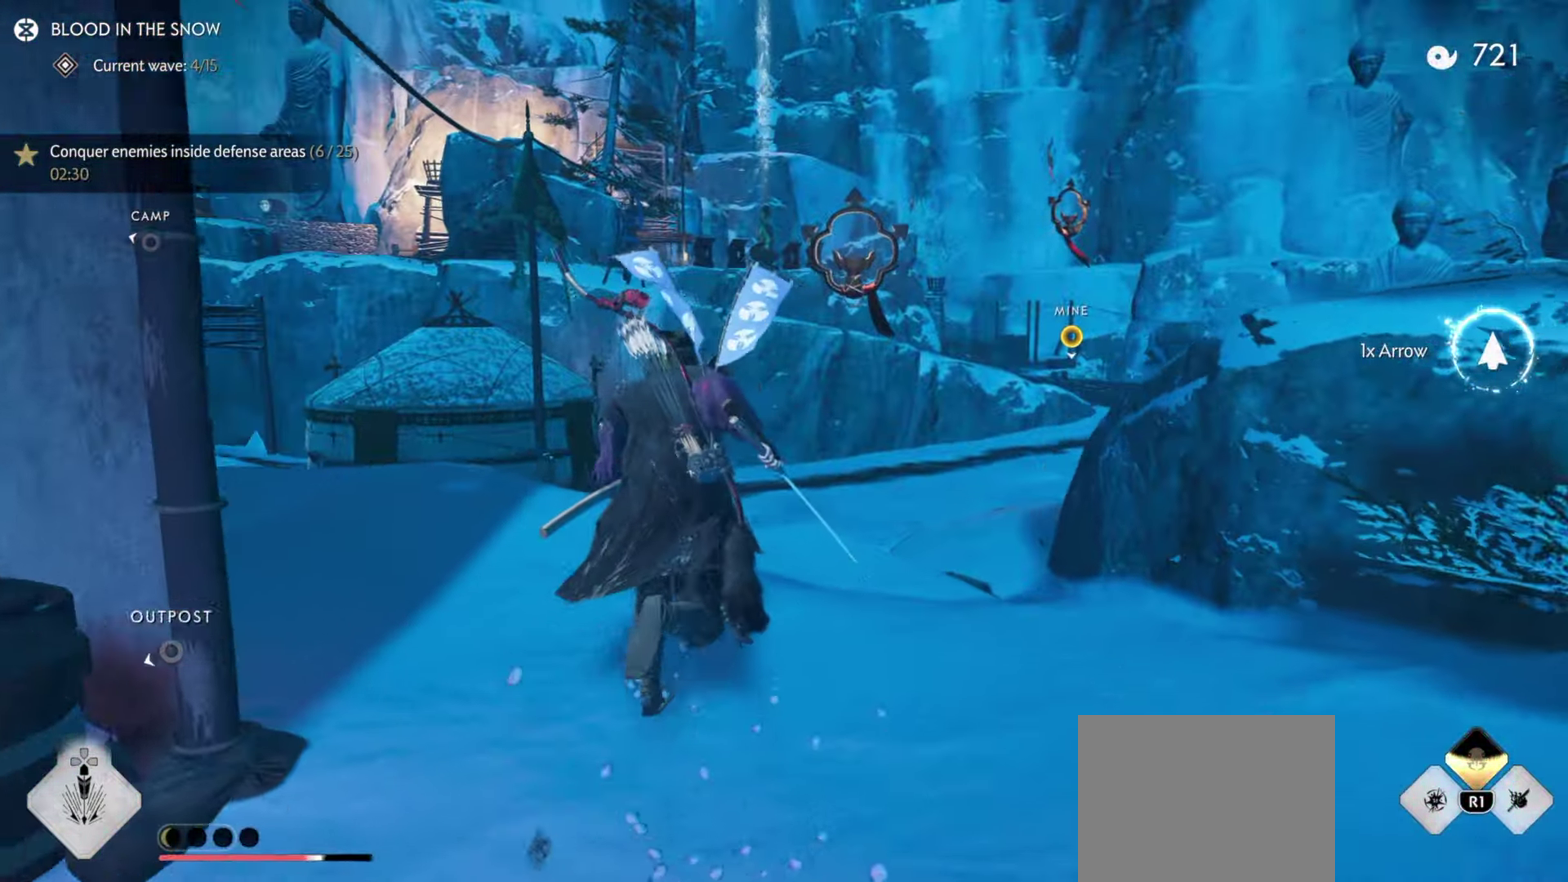
{"dt_ms": 400, "buttons": [], "left_stick": "up", "right_stick": "down-right", "events": [[133, "CROSS", "up"], [316, "right_stick", "down-right"]]}
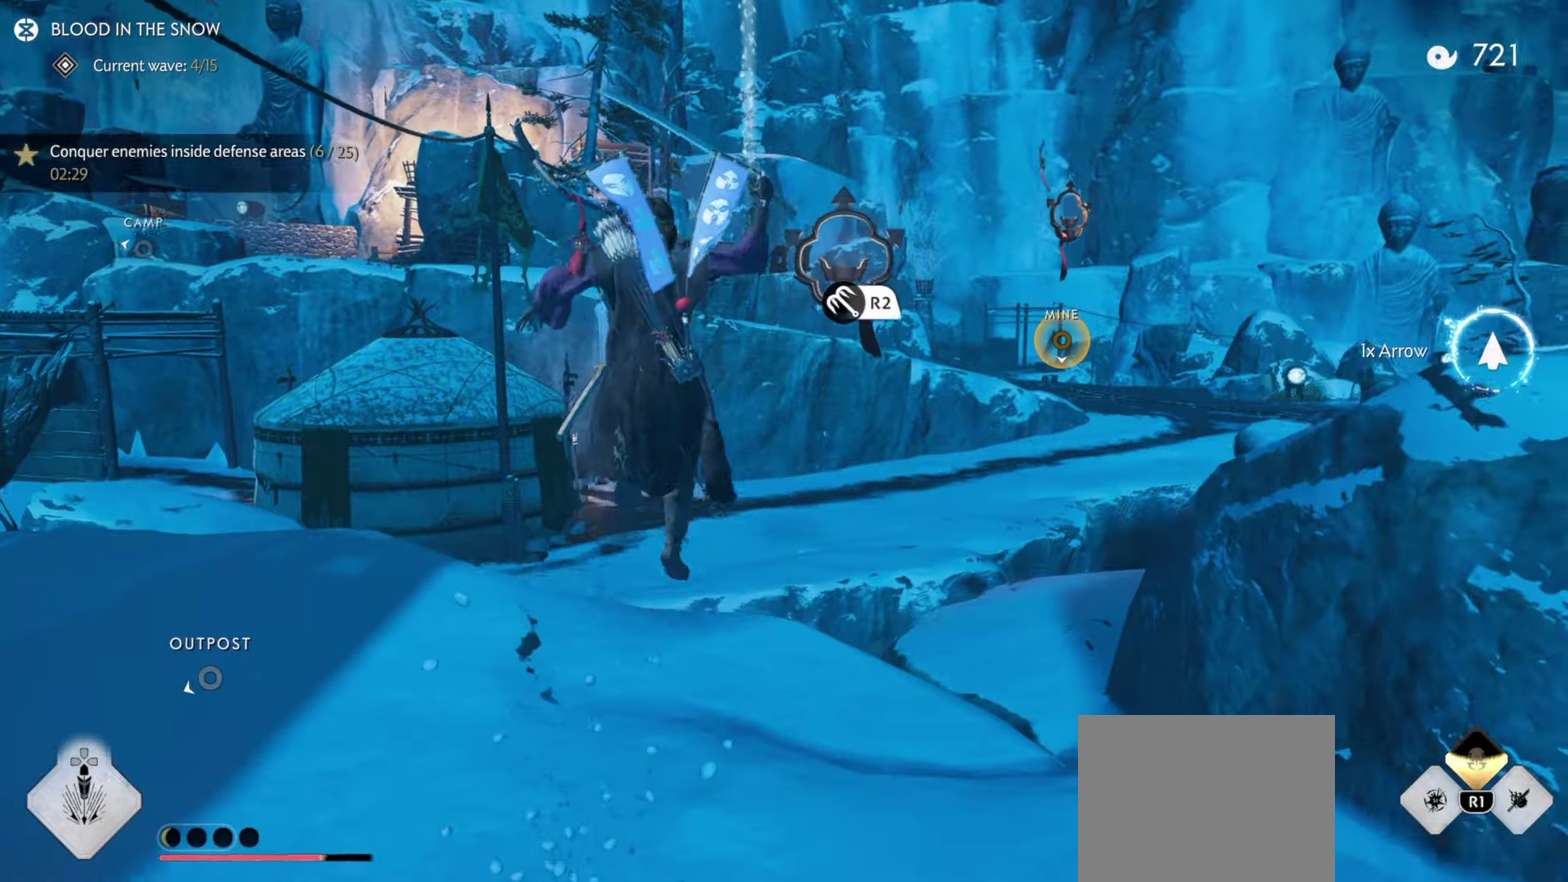
{"dt_ms": 800, "buttons": ["R2"], "left_stick": "up", "right_stick": "center", "events": [[133, "right_stick", "center"], [683, "R2", "down"]]}
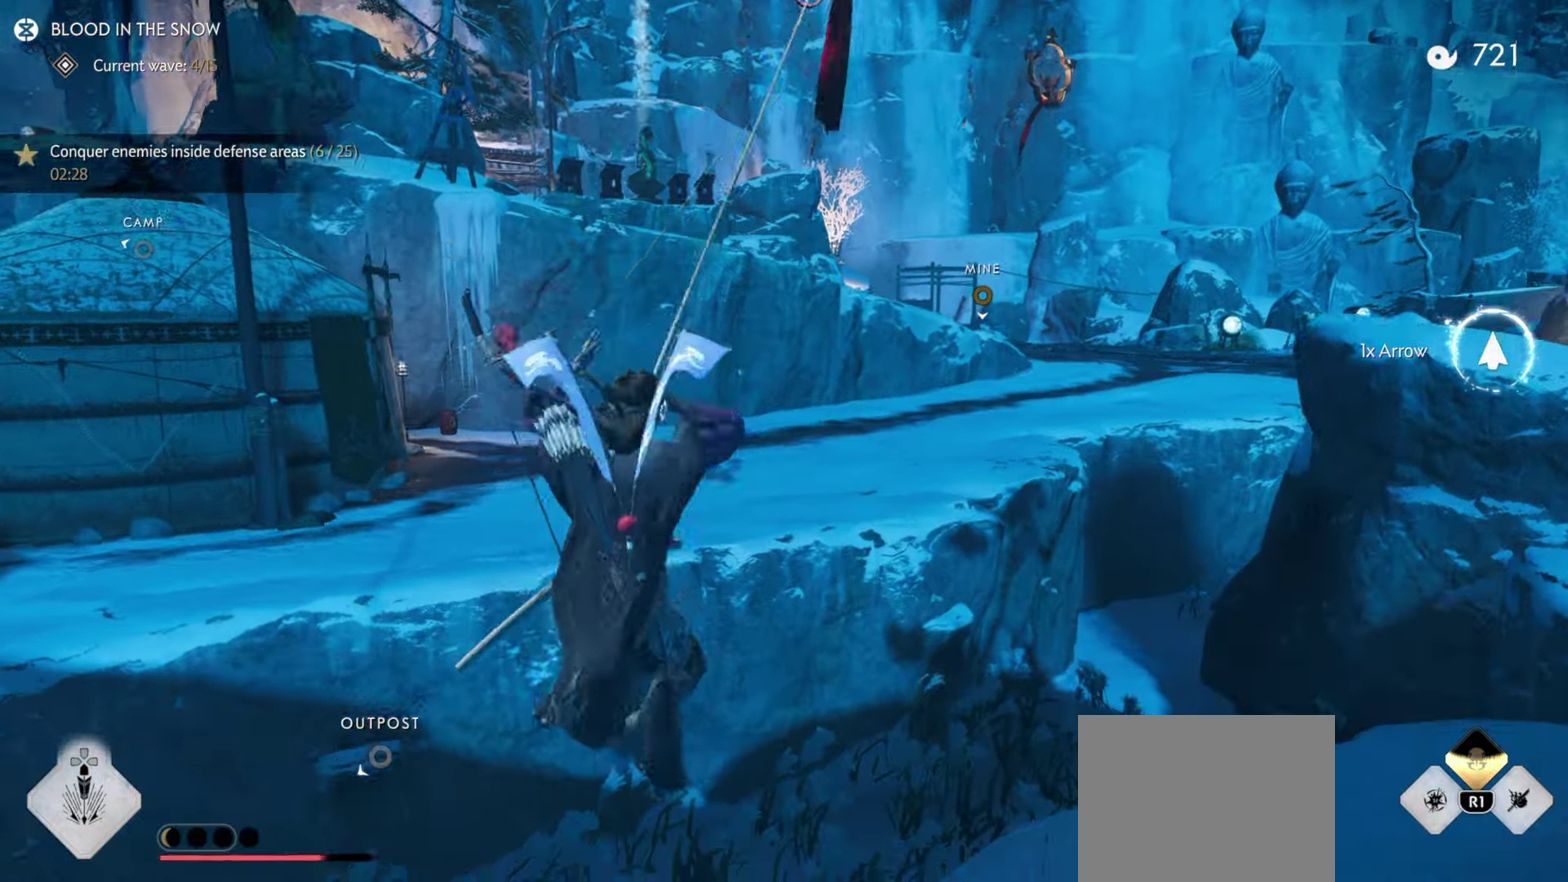
{"dt_ms": 300, "buttons": [], "left_stick": "up", "right_stick": "center", "events": [[16, "R2", "up"], [100, "right_stick", "up-left"], [283, "right_stick", "center"]]}
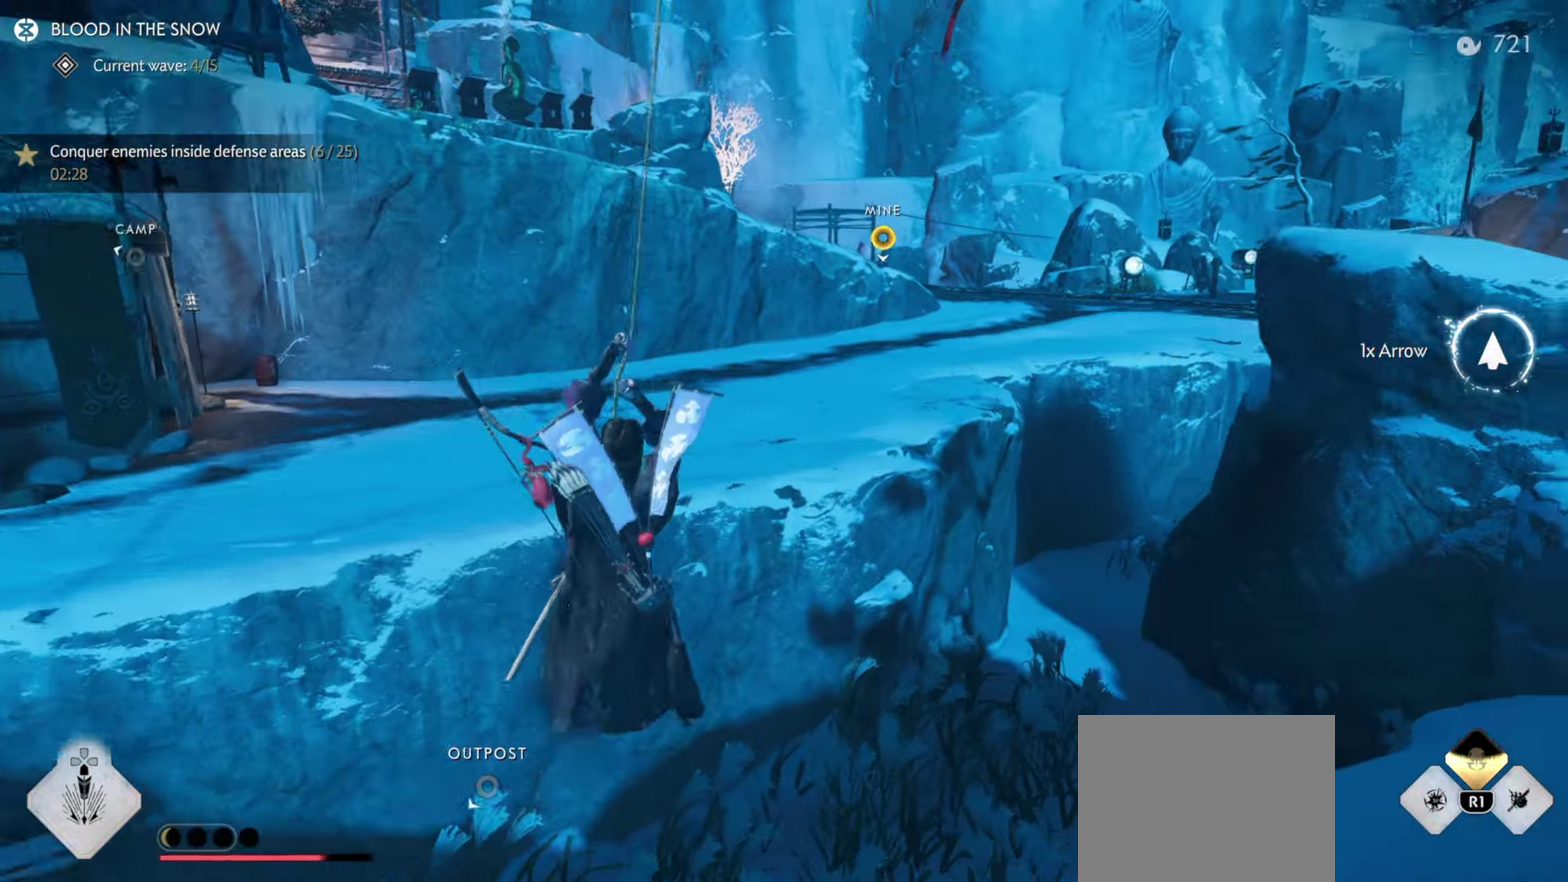
{"dt_ms": 600, "buttons": [], "left_stick": "up", "right_stick": "center", "events": [[133, "CIRCLE", "down"], [200, "left_stick", "up-left"], [267, "CIRCLE", "up"], [367, "left_stick", "up"], [367, "right_stick", "down-right"], [467, "right_stick", "right"], [550, "right_stick", "center"]]}
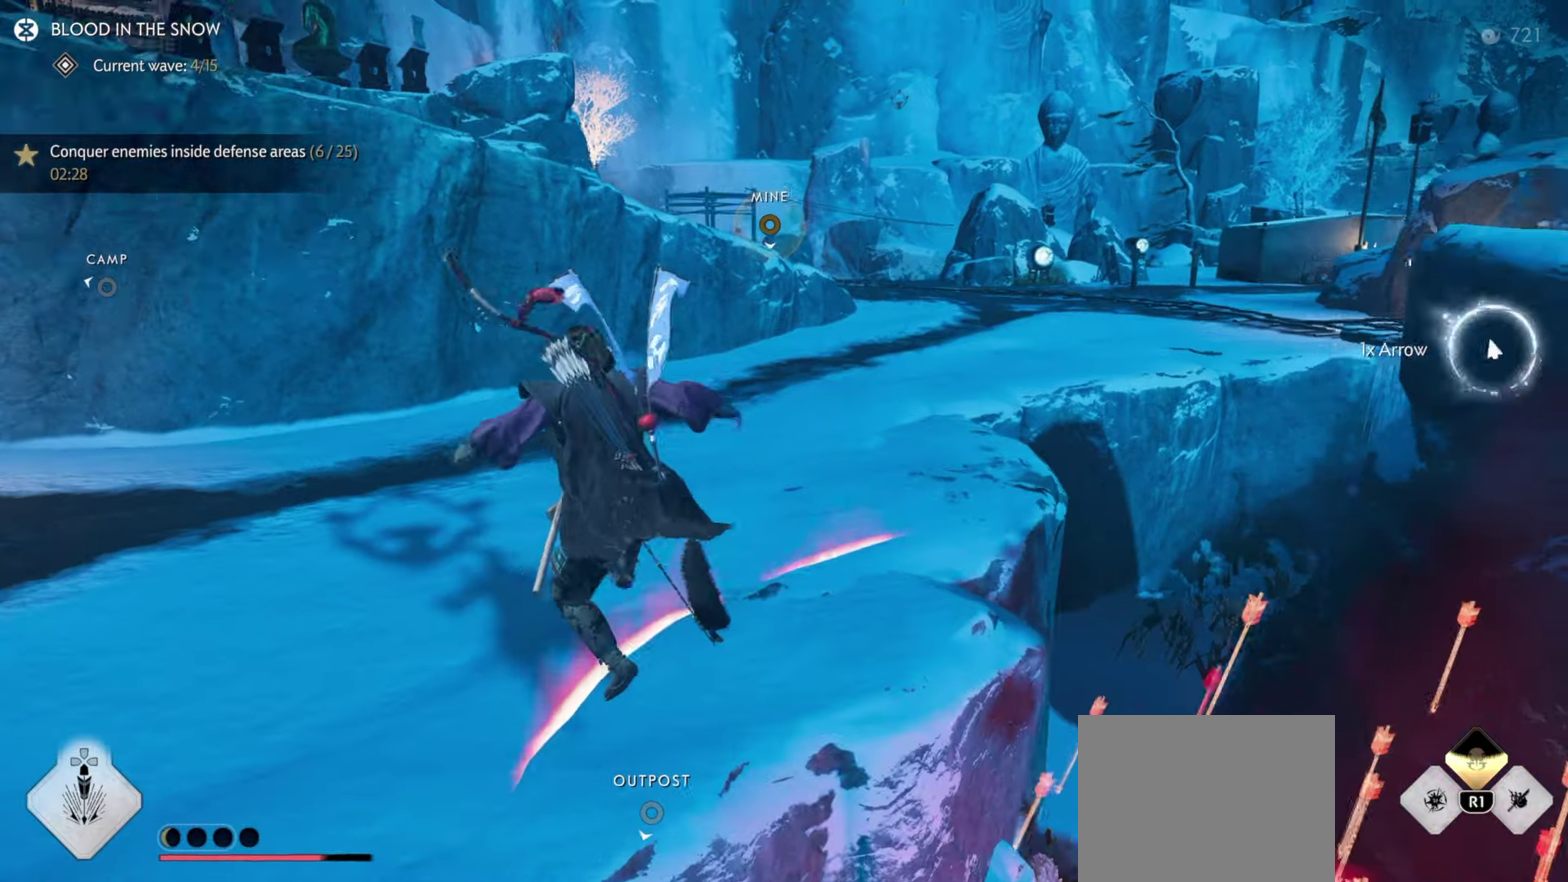
{"dt_ms": 400, "buttons": [], "left_stick": "center", "right_stick": "center", "events": [[83, "left_stick", "center"], [100, "SQUARE", "down"], [233, "SQUARE", "up"], [233, "left_stick", "up"], [300, "left_stick", "center"]]}
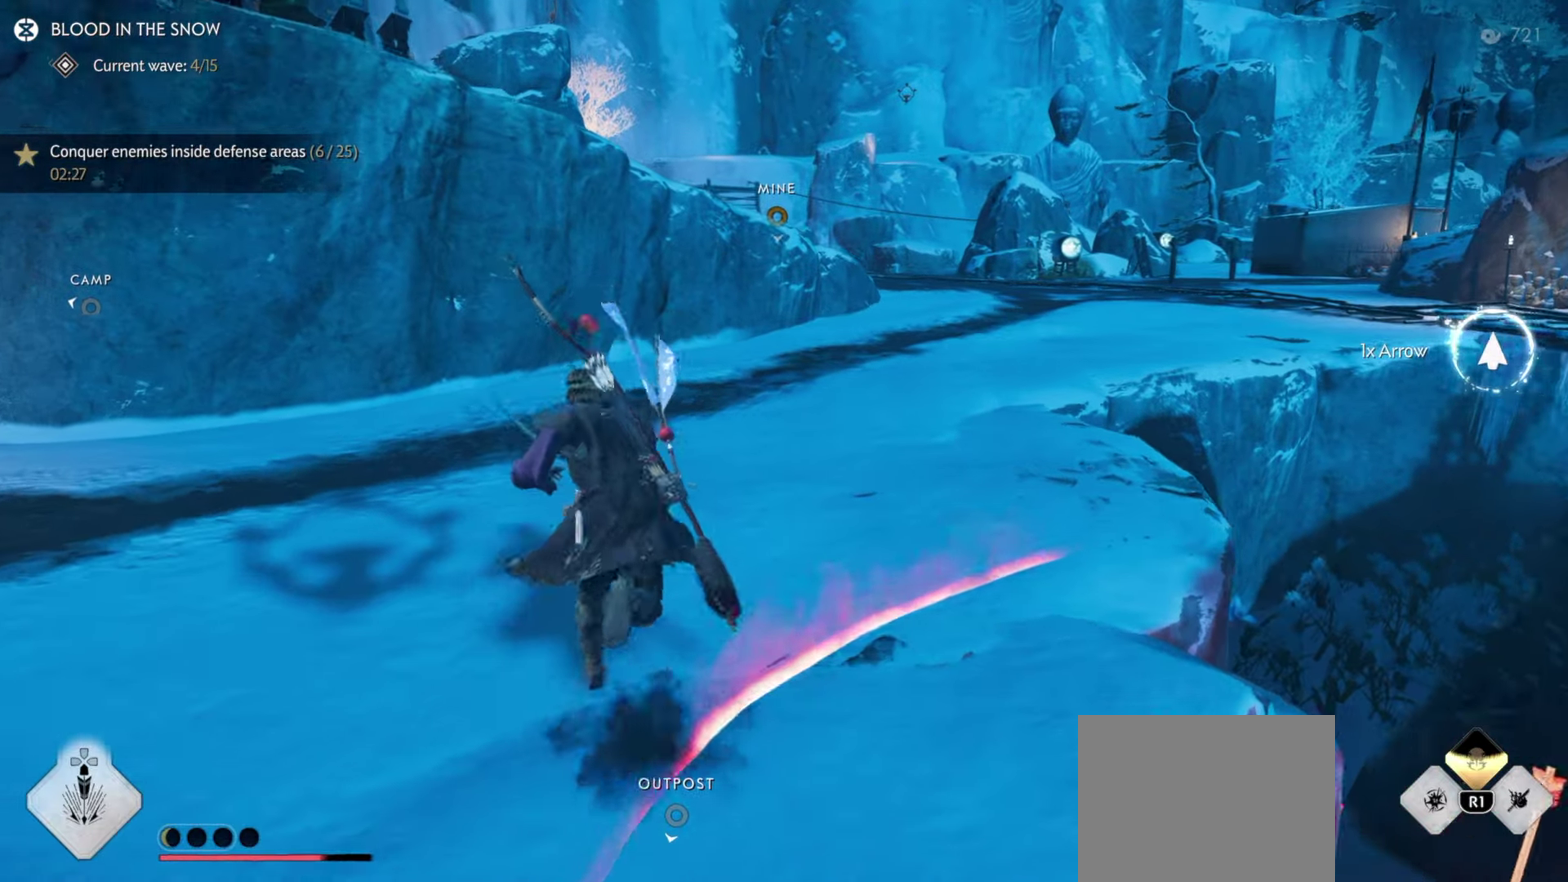
{"dt_ms": 500, "buttons": [], "left_stick": "up", "right_stick": "center", "events": [[50, "left_stick", "up"], [250, "R1", "down"], [250, "left_stick", "center"], [300, "SQUARE", "down"], [383, "left_stick", "up"], [433, "R1", "up"], [433, "SQUARE", "up"]]}